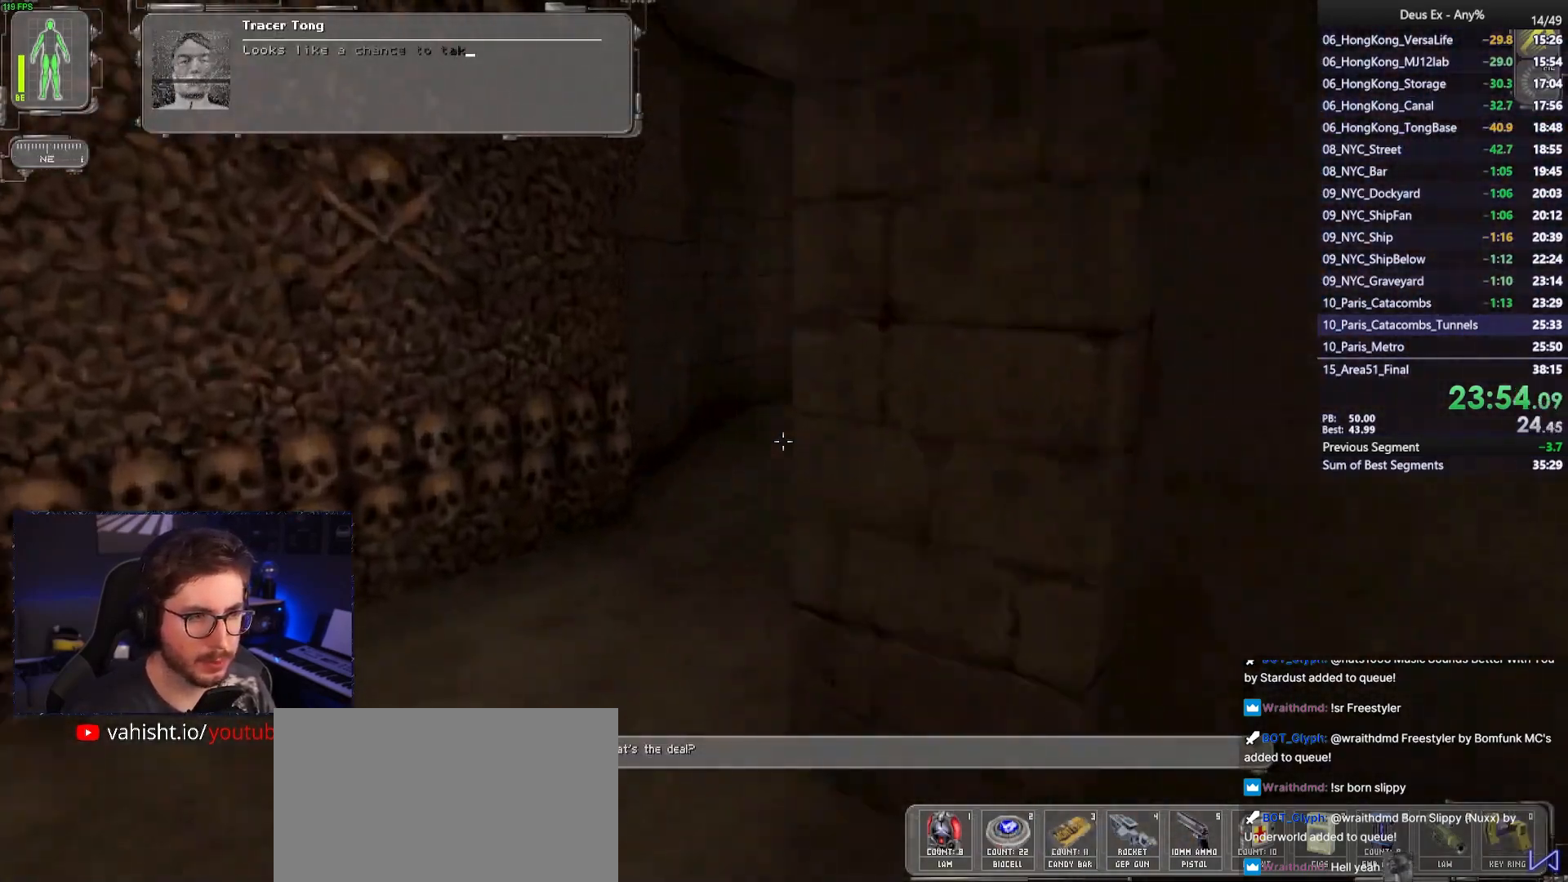
Gameplay with keyboard and mouse; each line is a JSON object with the keys and mouse buttons held at the frame after it. "events" lists presses ("down") and releases ("up") of "1", "2", "3", "4", "5", "a", "alt", "b", "c", "ctrl", "d", "e", "f", "g", "q", "r", "s", "shift", "space", "t", "tab", "tilde", "v", "w", "x", "z", "mouse_left", "mouse_wheel", "mouse_right", "mouse_mb4" and "mouse_mb5" between this image and that frame as [ms after this image, input, new state], when the widget could be followed in between. "mouse_left", "mouse_wheel", "mouse_right", "mouse_mb4", "mouse_mb5" = the "left", "wheel", "right", "mb4", "mb5" buttons of the "mouse" list. No other keys are recorded. "wheel" means that the mouse wheel is clicked or scrolled. Mouse movement is not recorded.
{"keys": ["w"], "mouse": [], "events": [[167, "a", "up"]]}
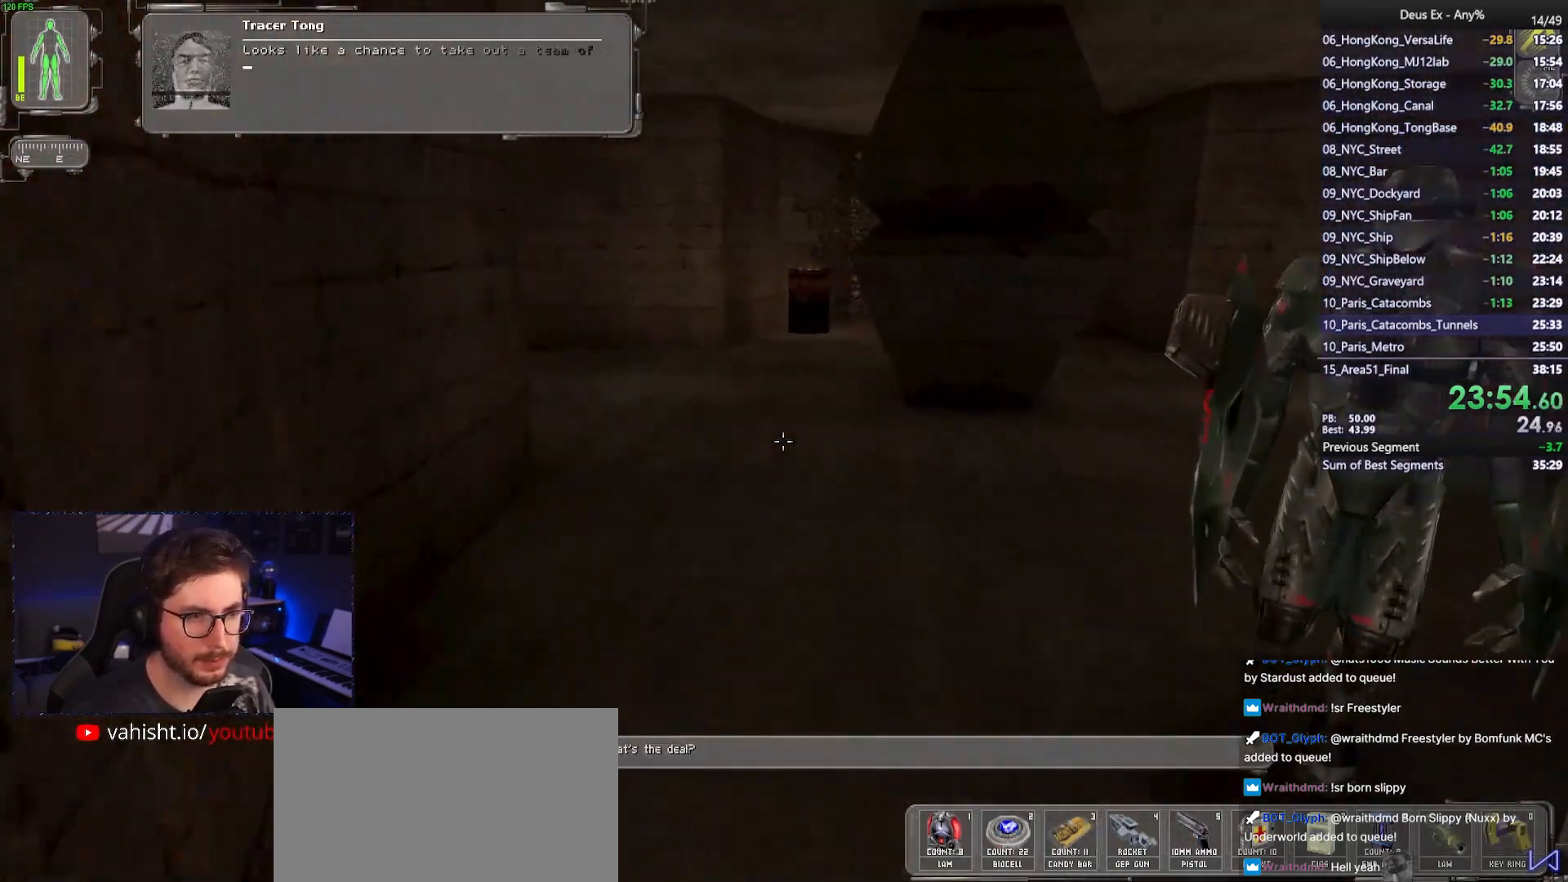
{"keys": ["d", "w"], "mouse": [], "events": [[83, "a", "down"], [183, "a", "up"], [417, "d", "down"]]}
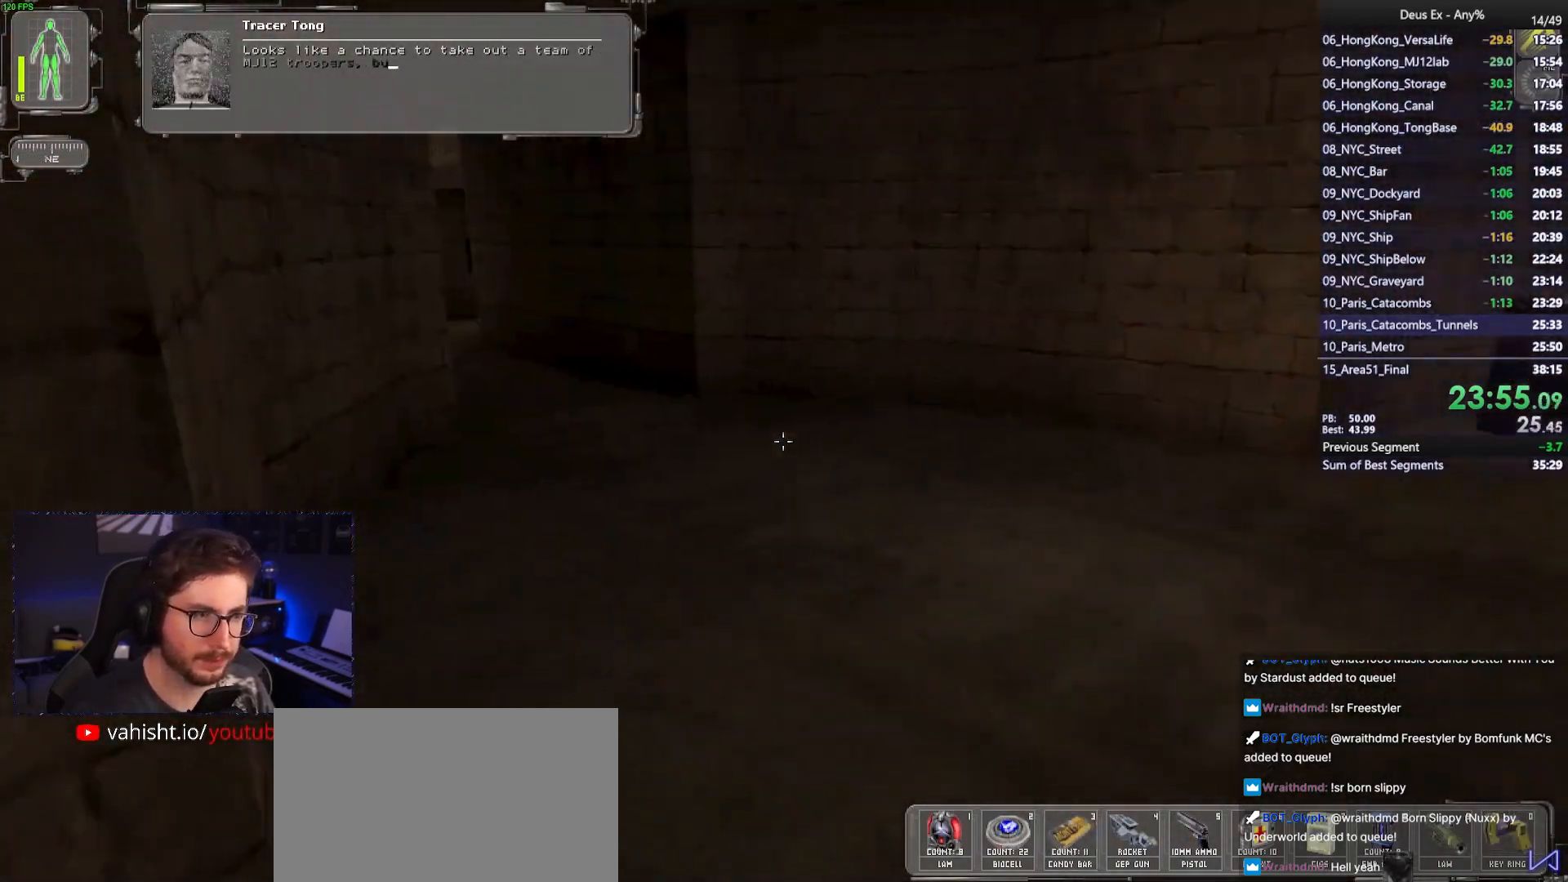
{"keys": ["w"], "mouse": [], "events": [[50, "d", "up"], [150, "d", "down"], [233, "d", "up"]]}
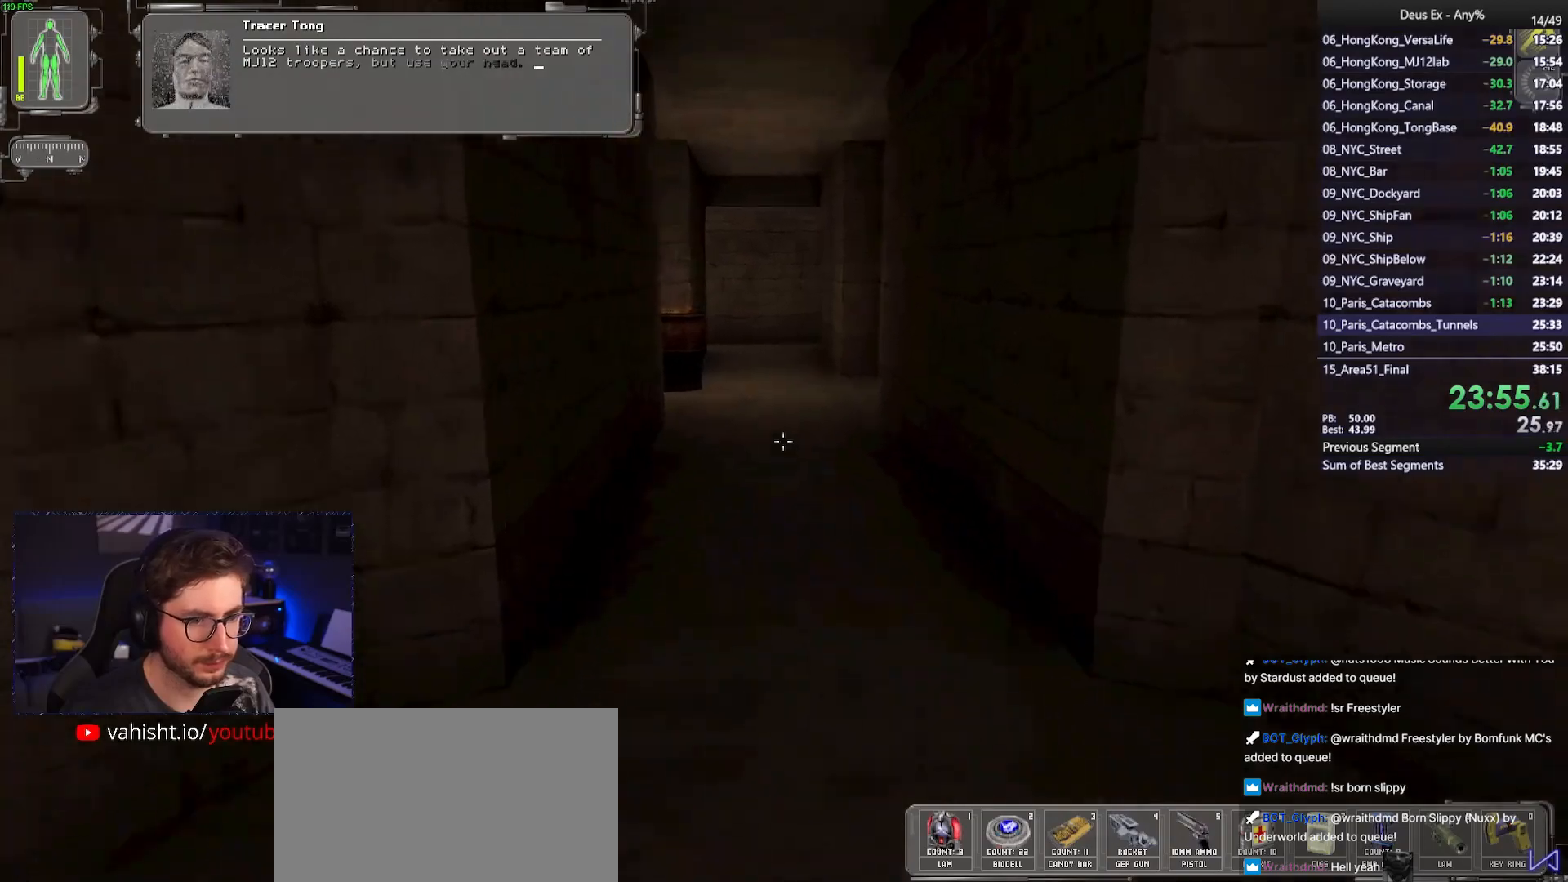
{"keys": ["2", "w"], "mouse": [], "events": [[483, "2", "down"]]}
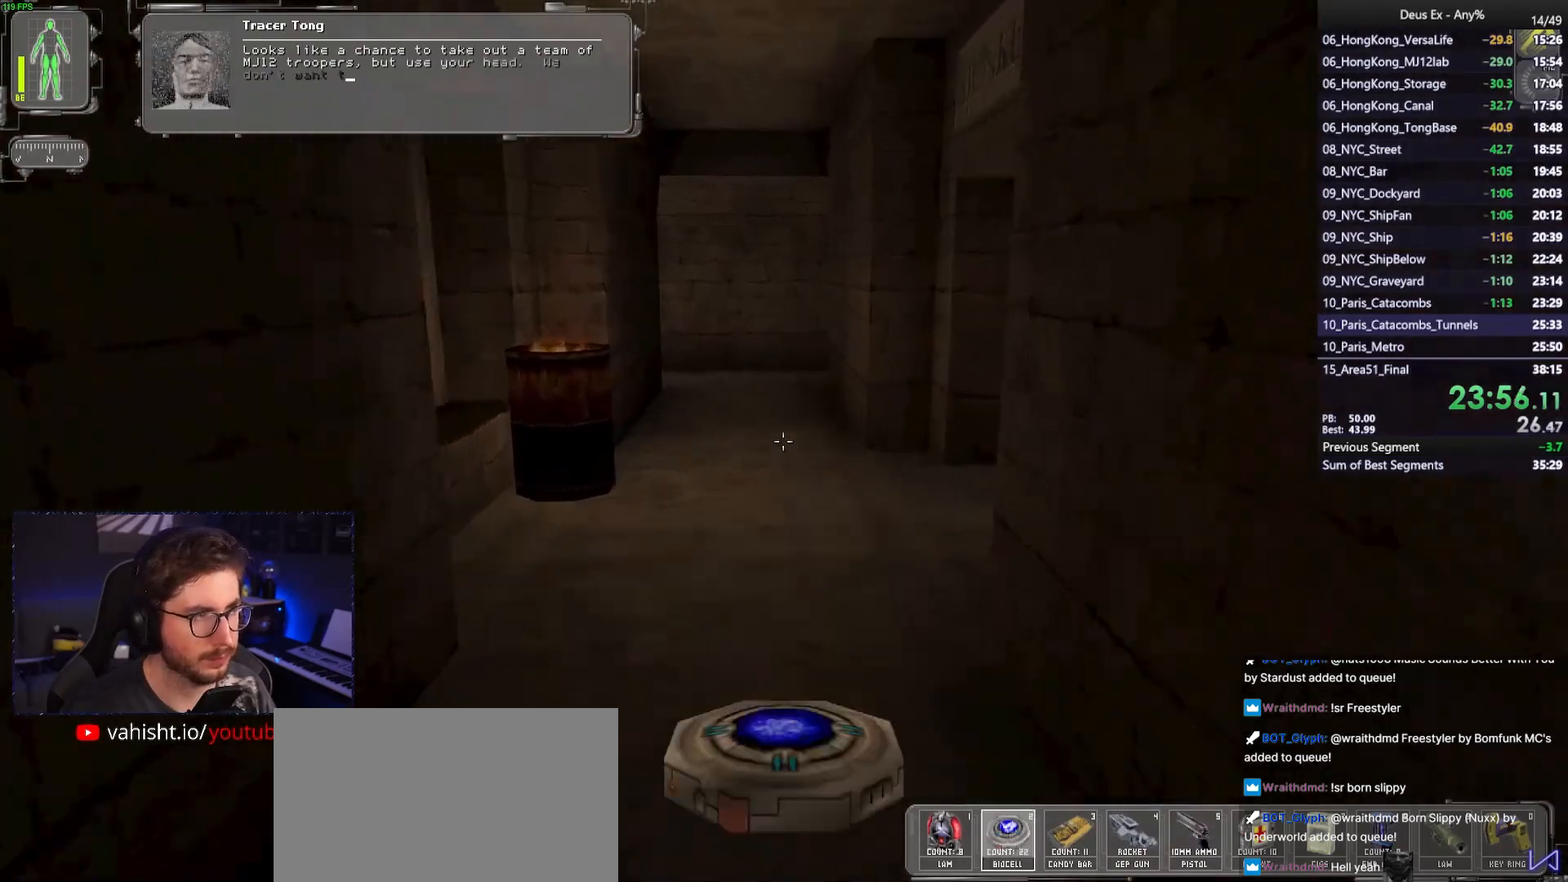
{"keys": ["w"], "mouse": ["right"], "events": [[83, "2", "up"], [83, "mouse_left", "down"], [183, "mouse_left", "up"], [233, "mouse_left", "down"], [317, "mouse_left", "up"], [500, "mouse_right", "down"]]}
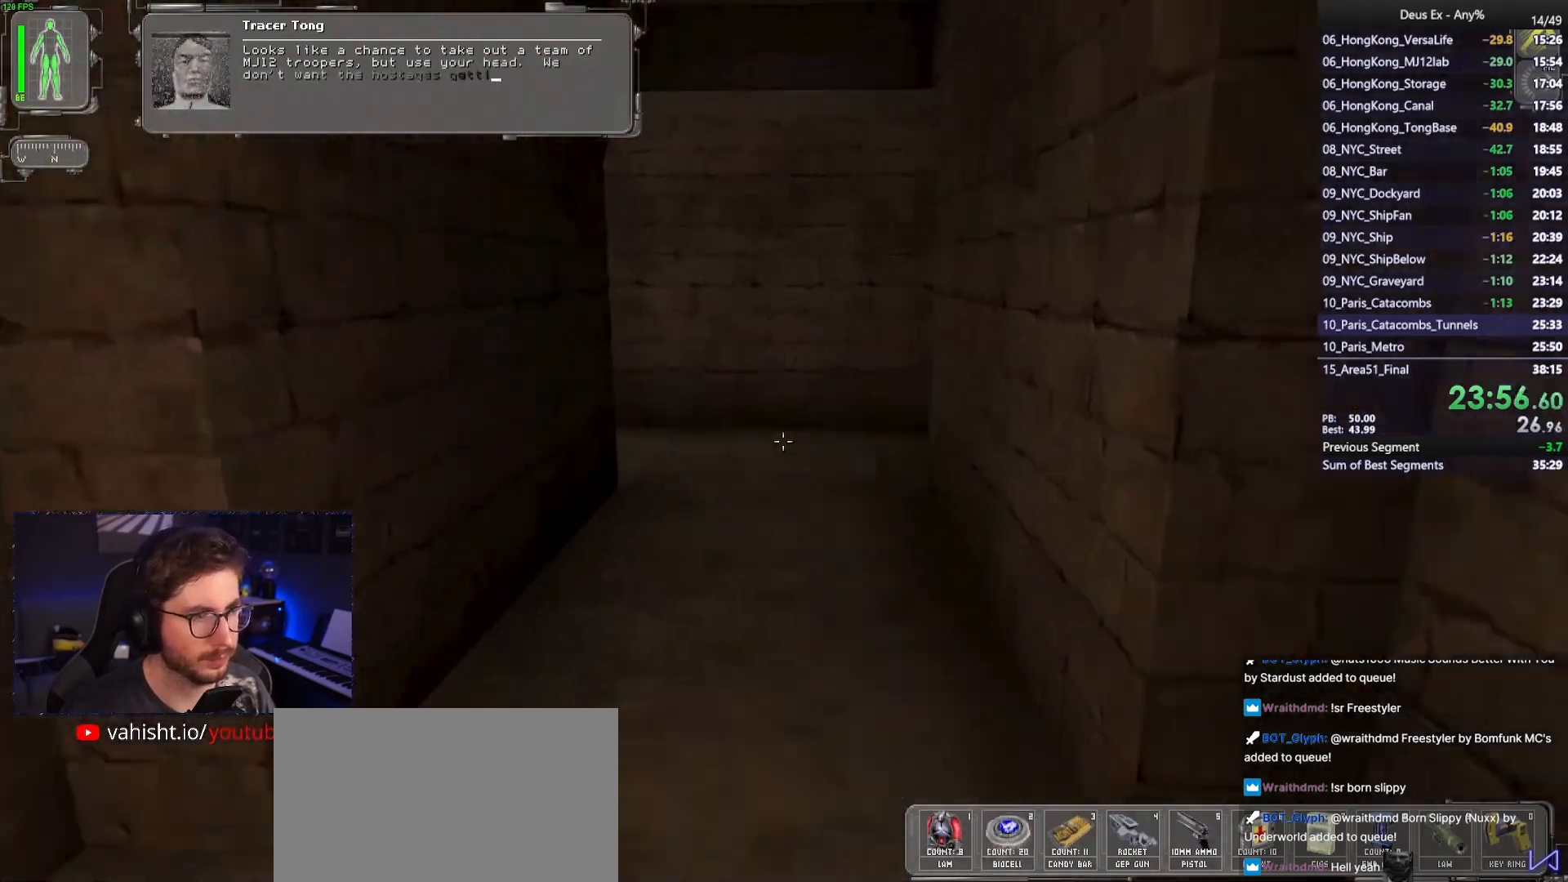
{"keys": ["w"], "mouse": [], "events": [[100, "mouse_right", "up"]]}
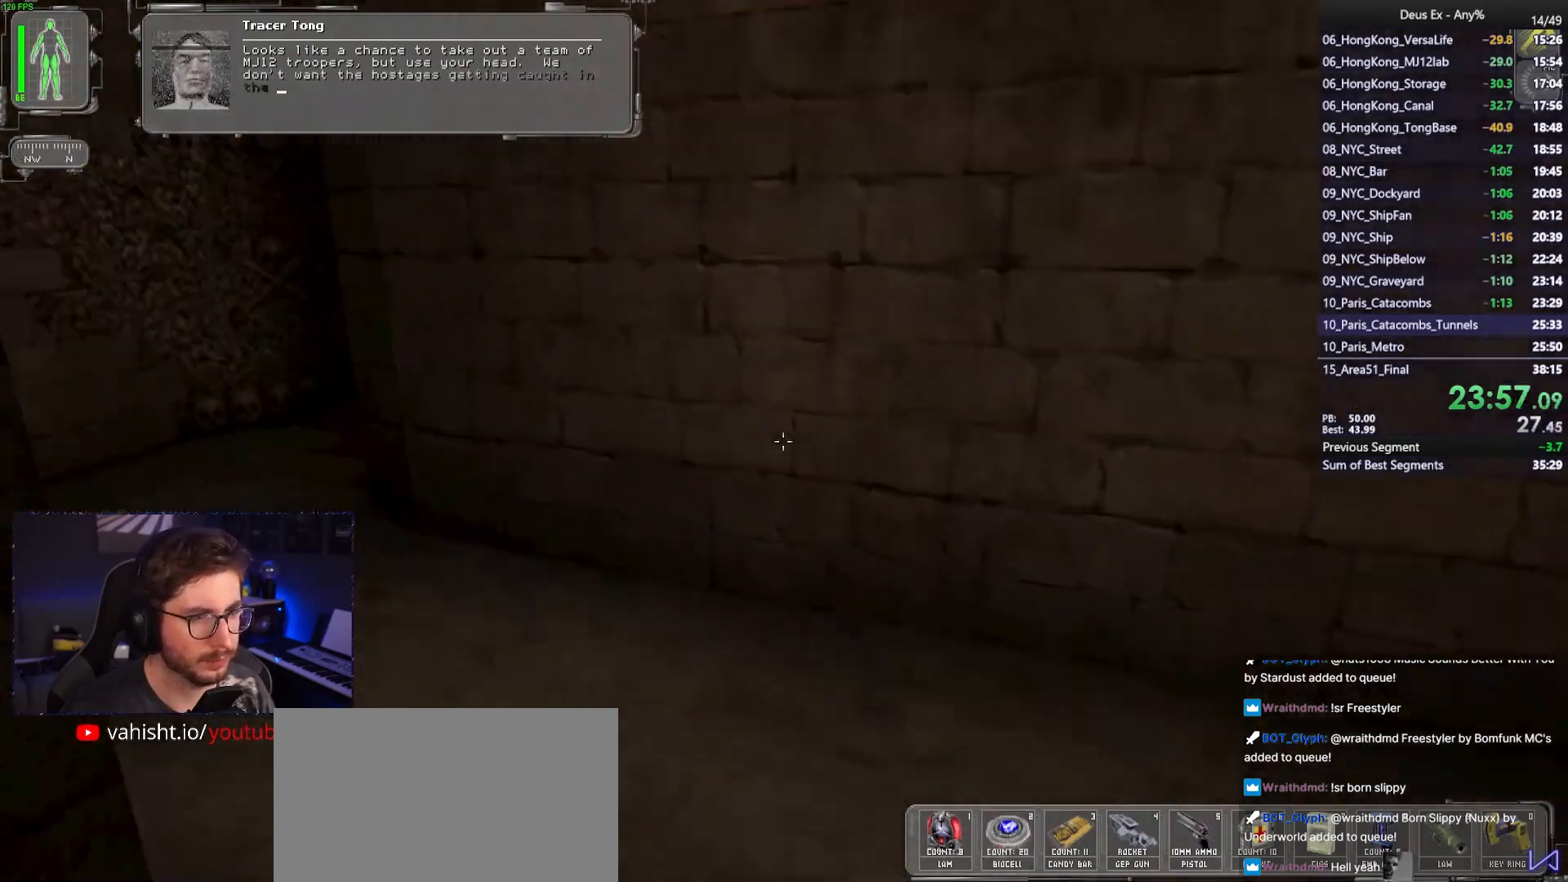
{"keys": ["w"], "mouse": [], "events": [[67, "a", "down"], [300, "a", "up"], [350, "a", "down"], [500, "a", "up"]]}
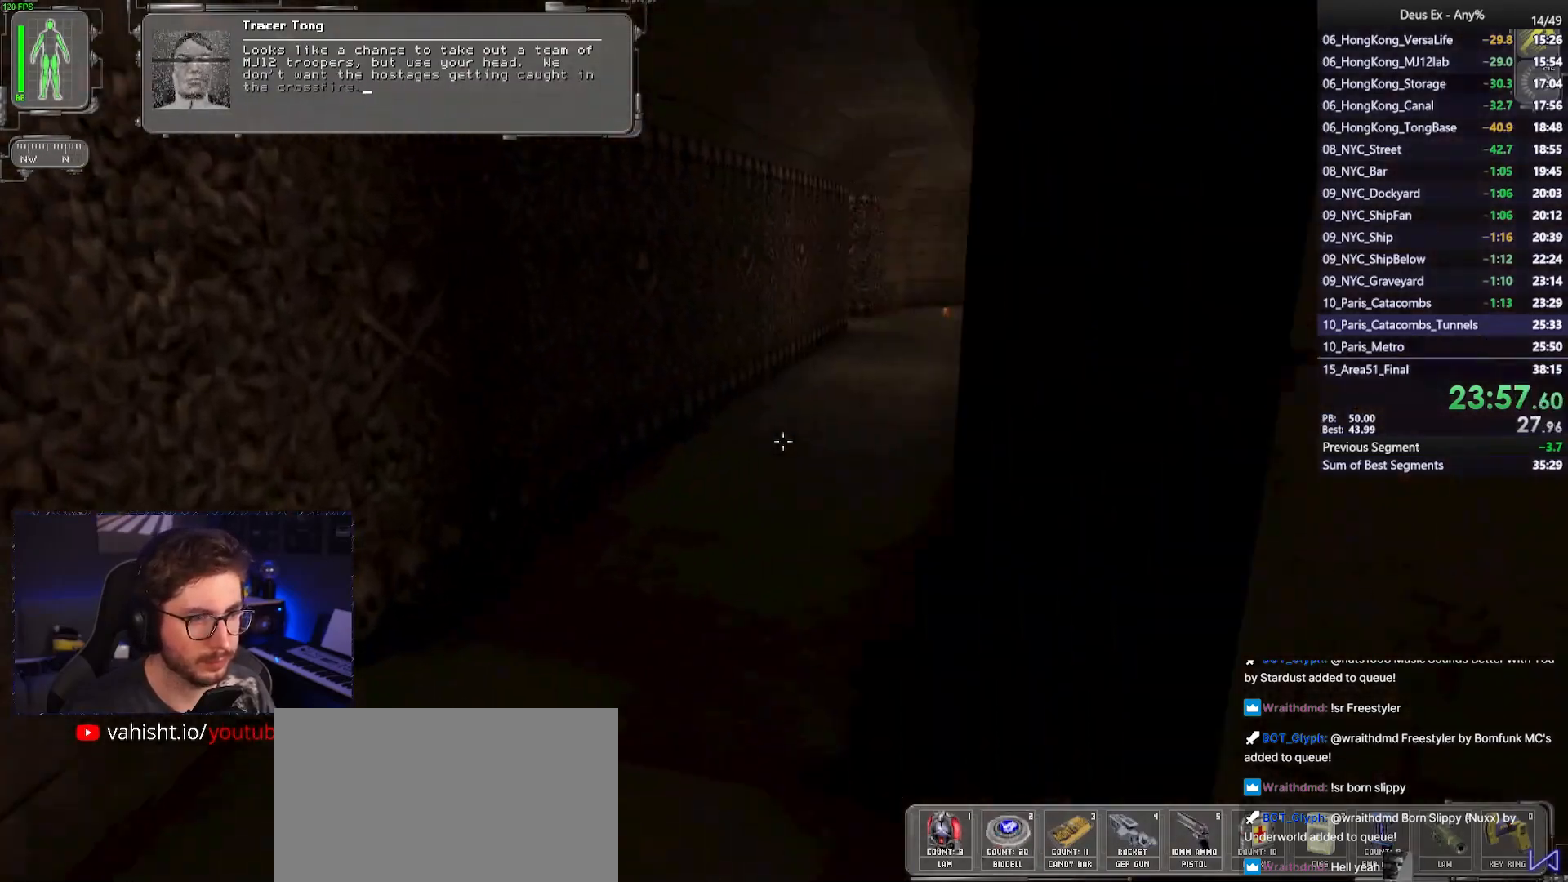
{"keys": ["w"], "mouse": [], "events": []}
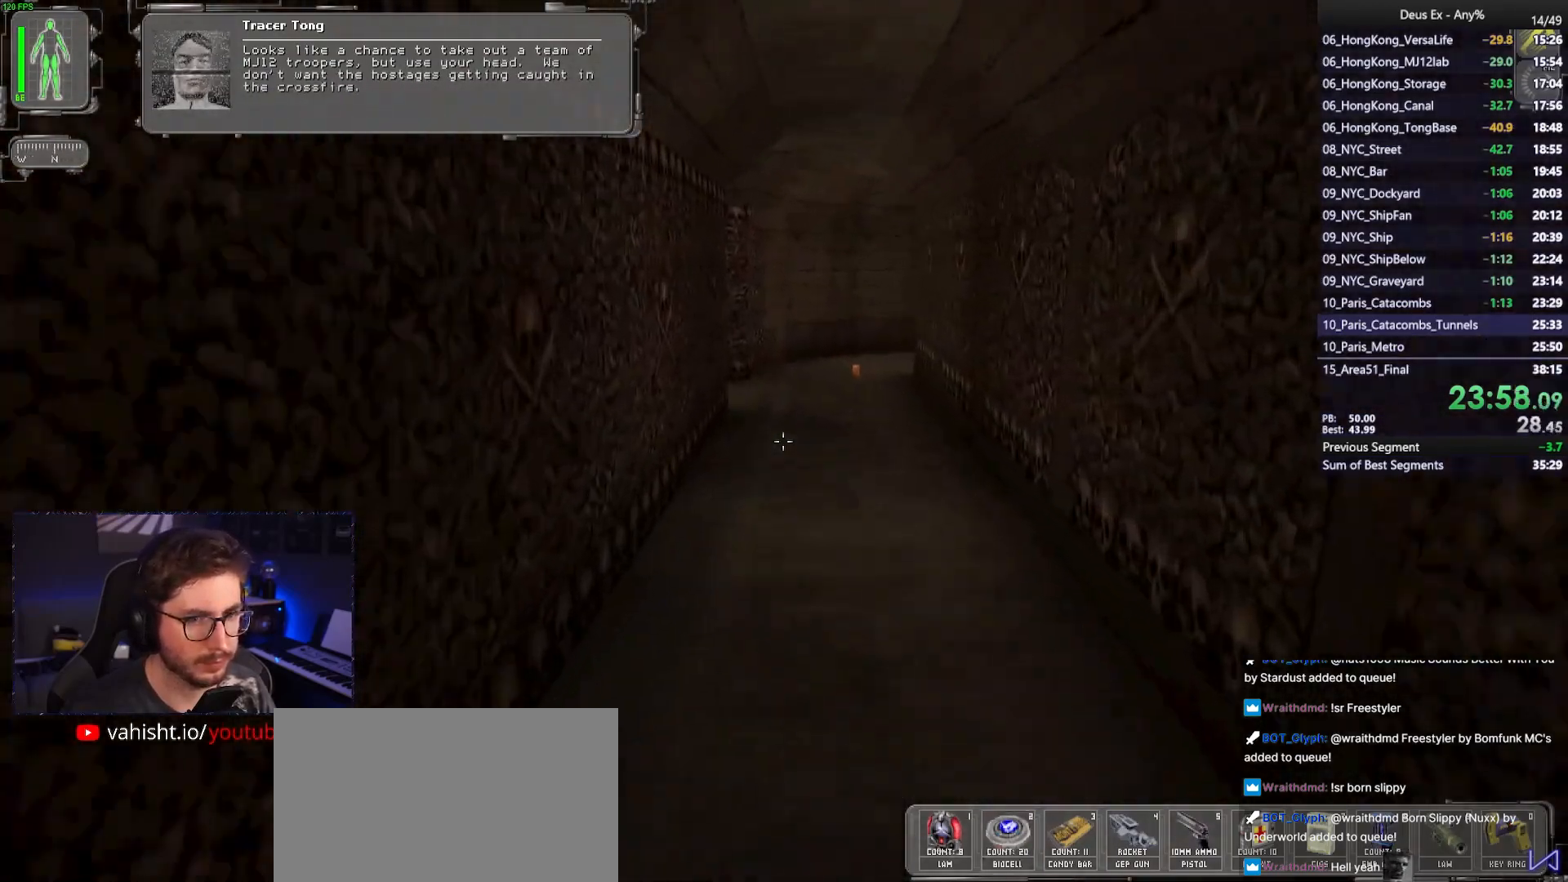
{"keys": ["w"], "mouse": [], "events": [[283, "d", "down"], [383, "d", "up"]]}
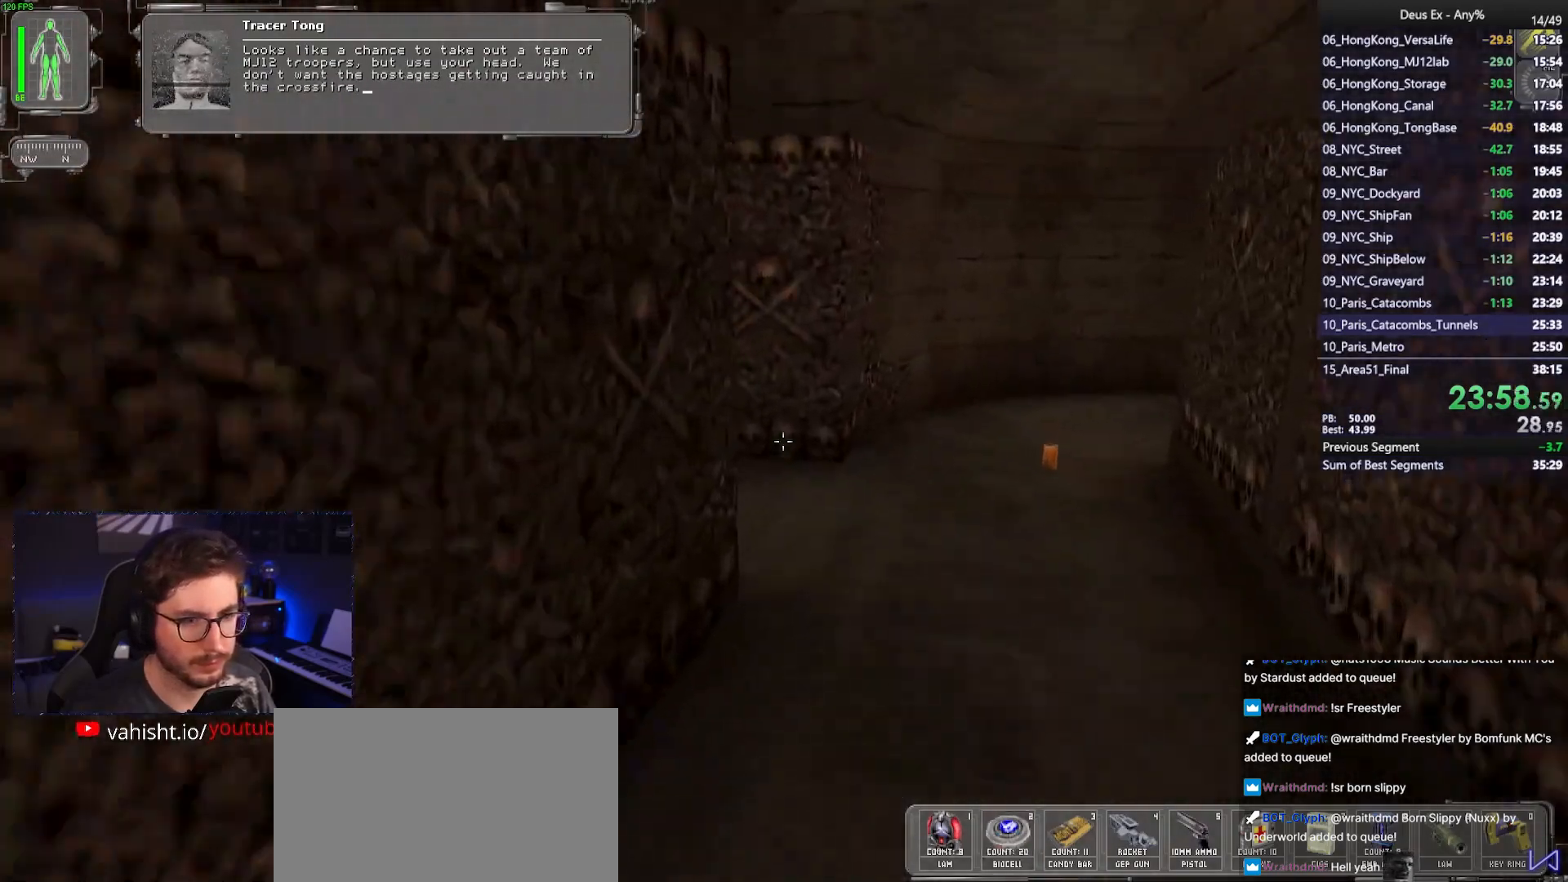
{"keys": ["w"], "mouse": [], "events": [[17, "d", "down"], [117, "d", "up"]]}
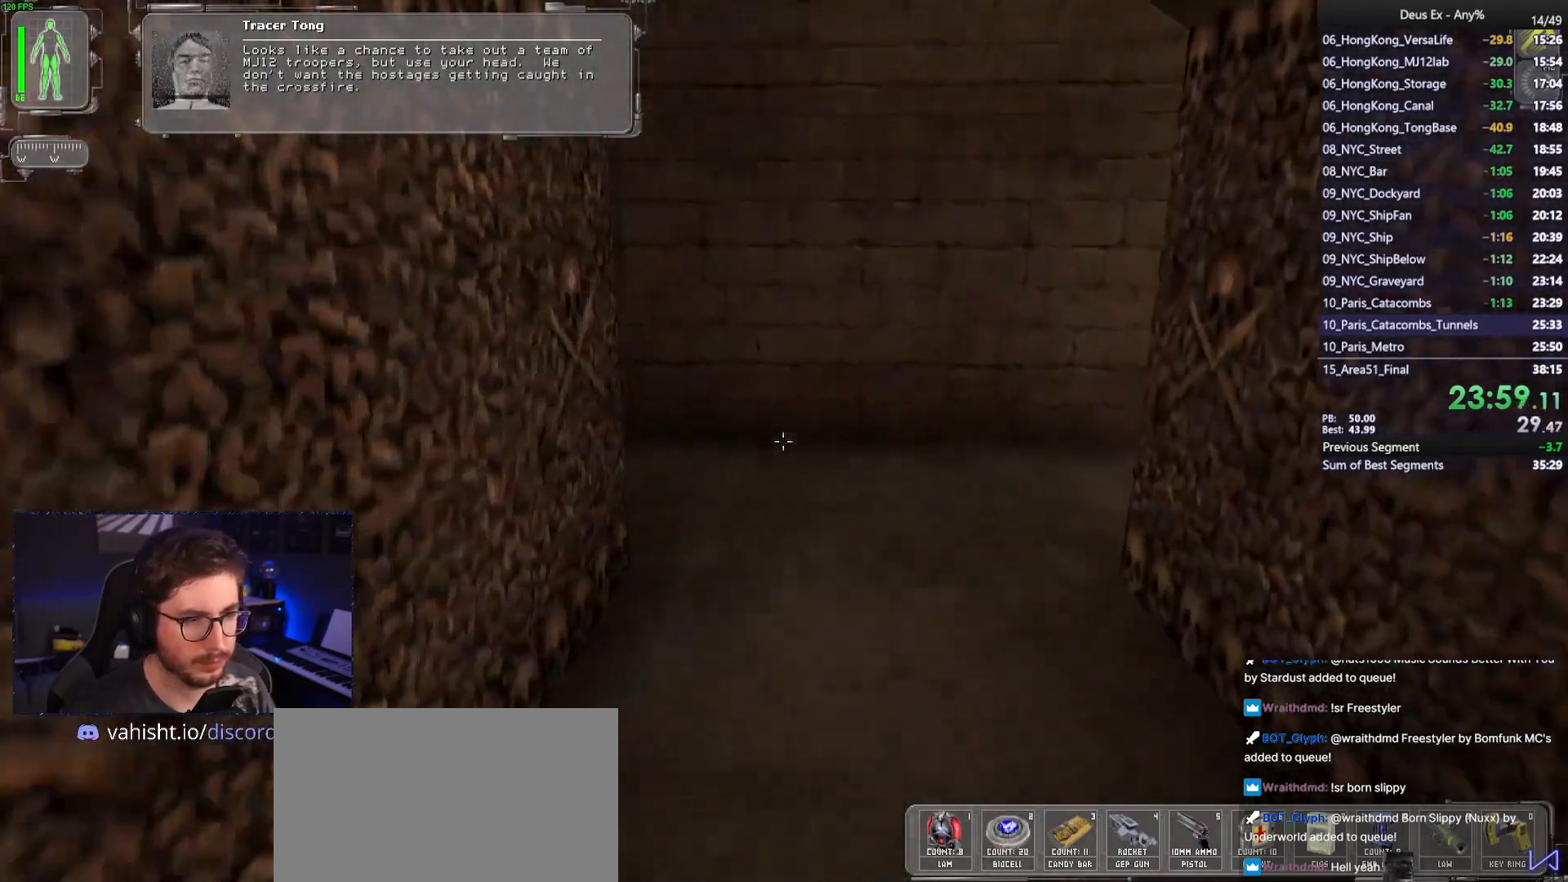
{"keys": ["a", "w"], "mouse": [], "events": [[500, "a", "down"]]}
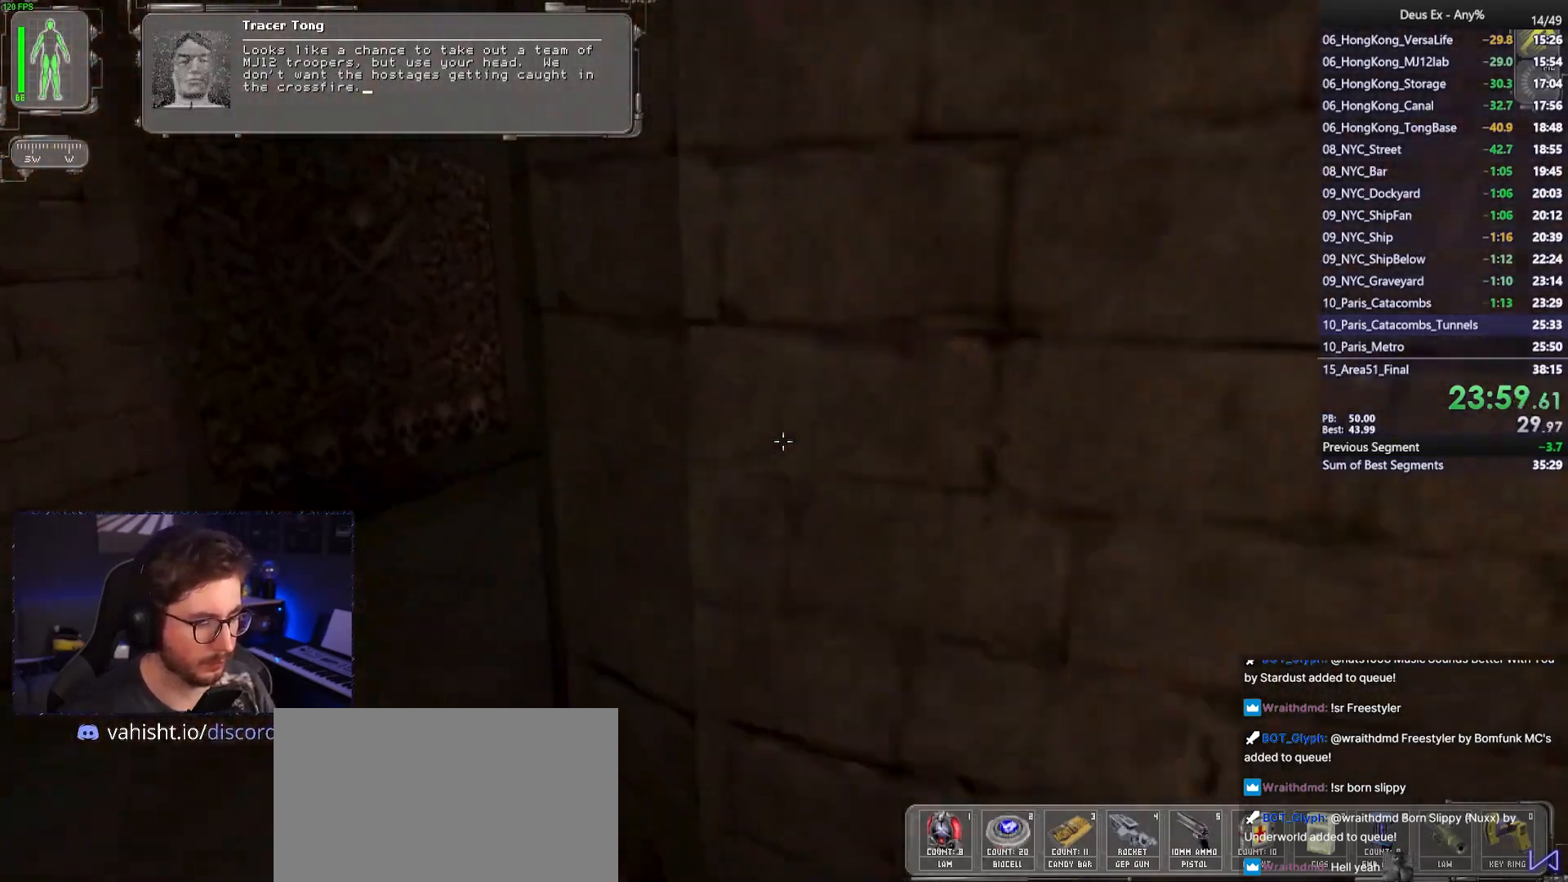
{"keys": ["w"], "mouse": [], "events": [[150, "a", "up"]]}
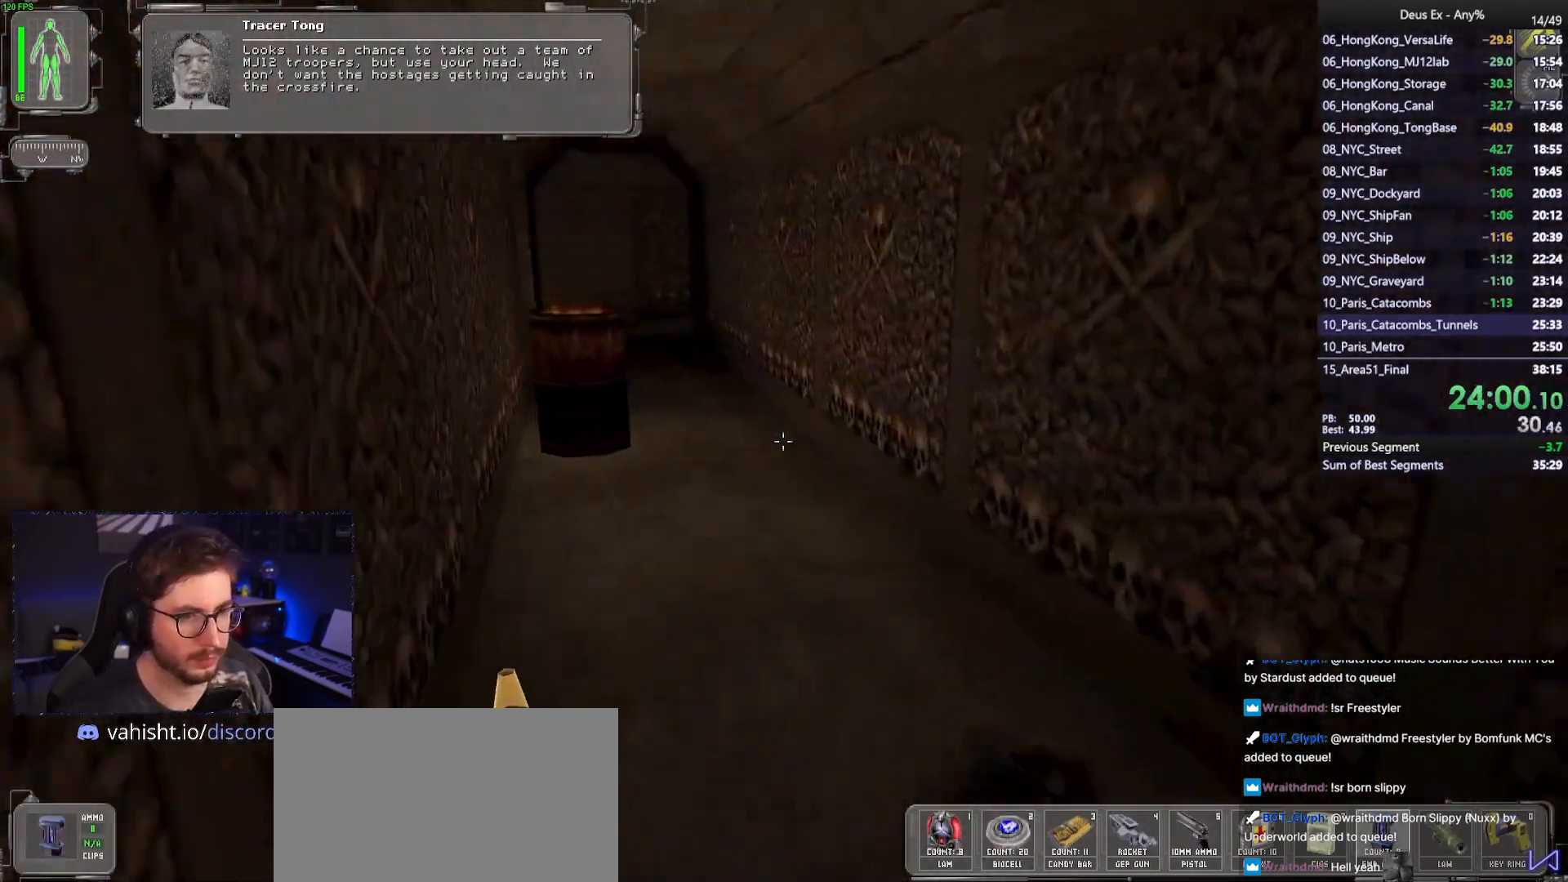
{"keys": ["w"], "mouse": [], "events": [[300, "d", "down"], [450, "d", "up"]]}
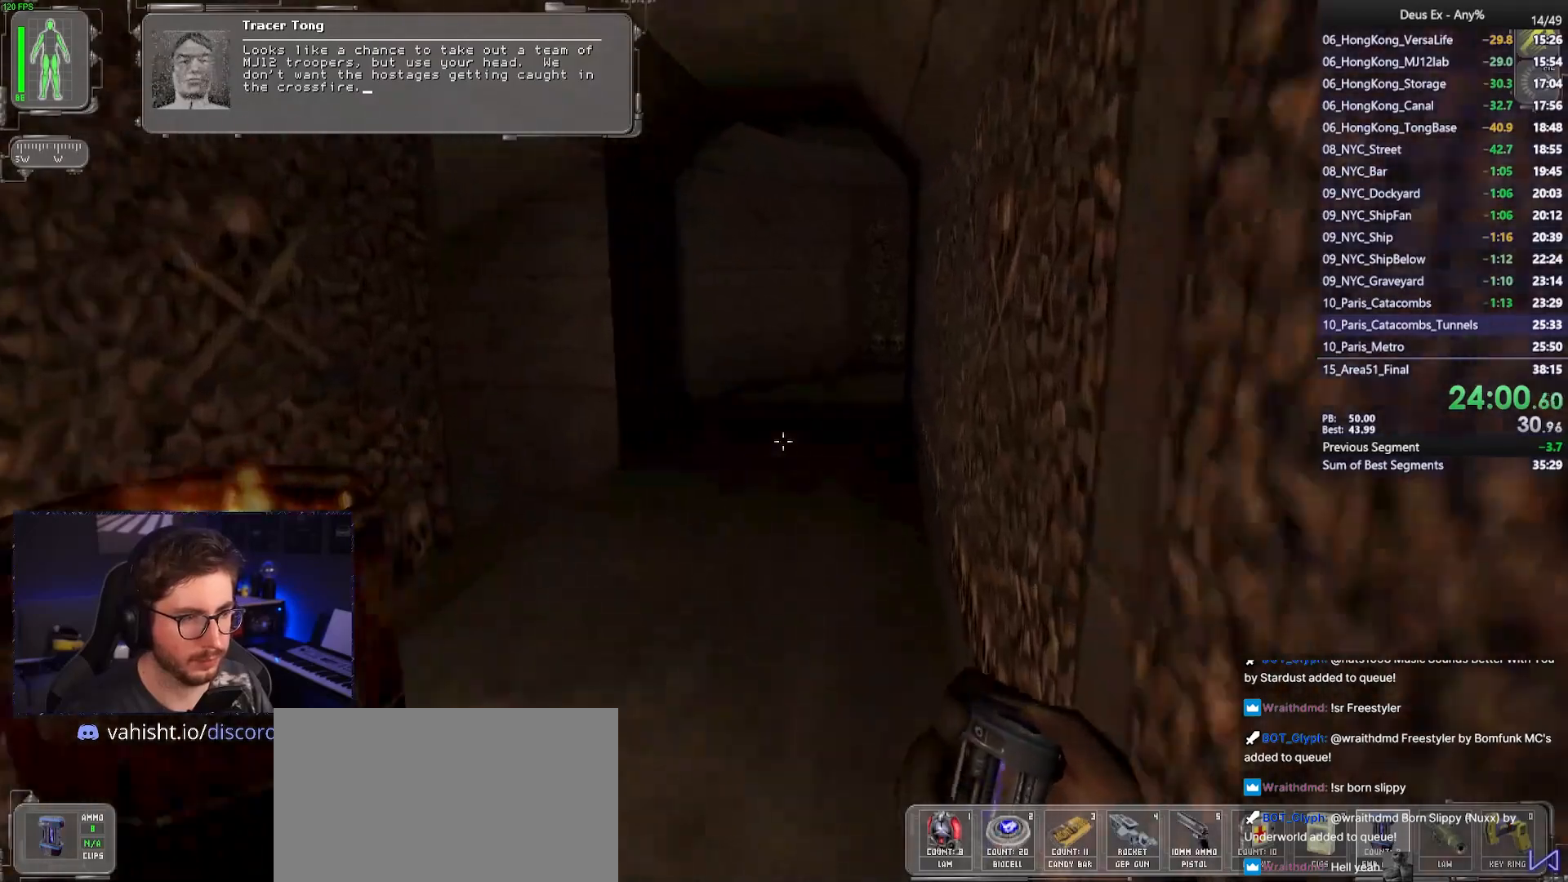
{"keys": ["w"], "mouse": [], "events": []}
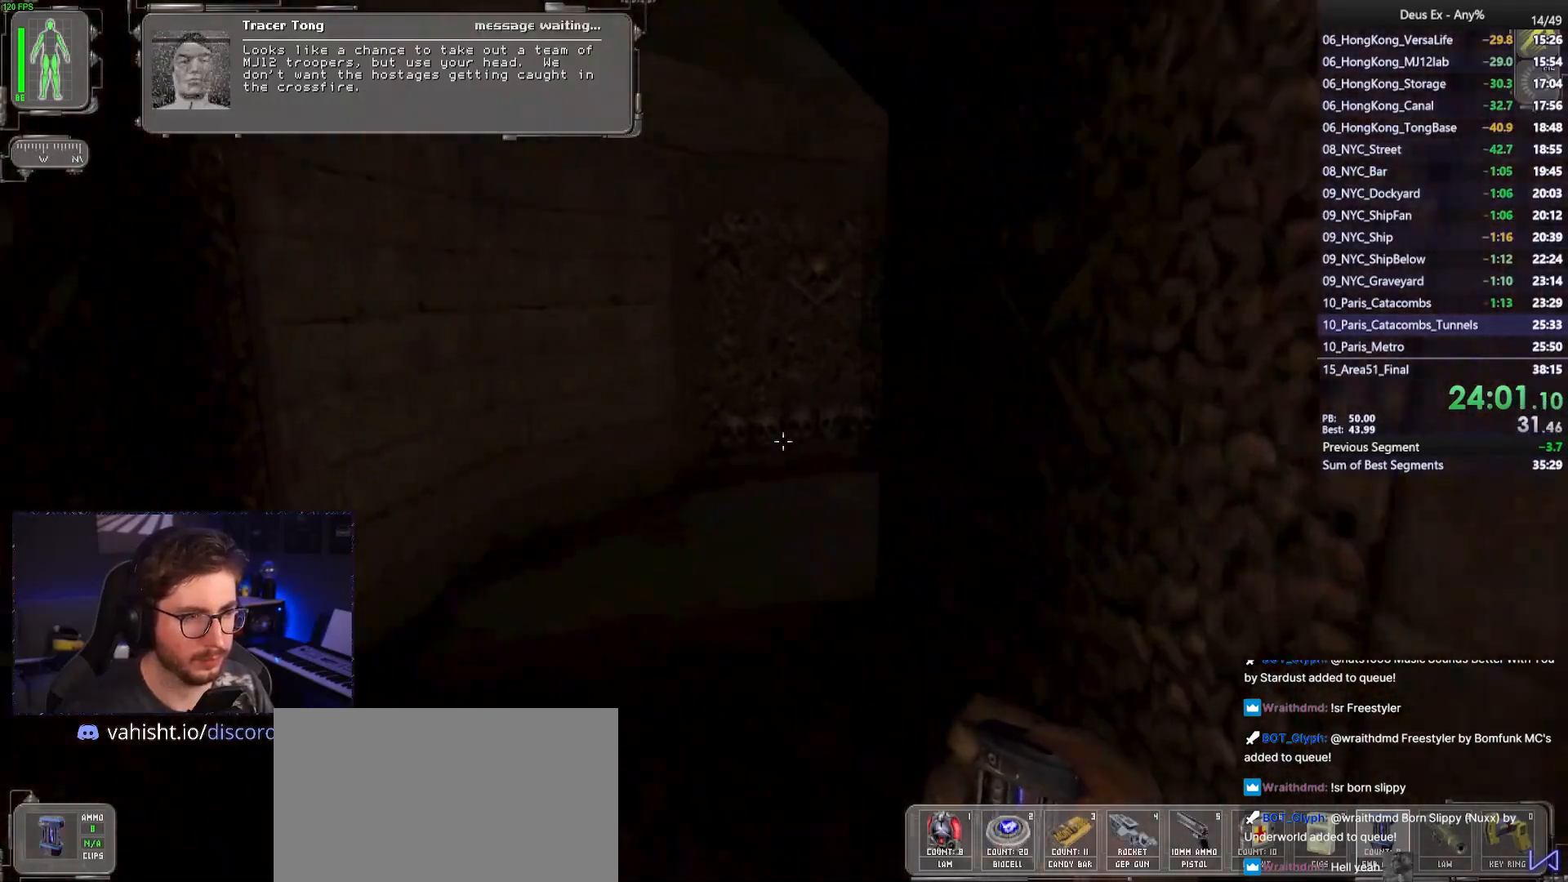
{"keys": ["w"], "mouse": [], "events": [[50, "a", "down"], [433, "a", "up"]]}
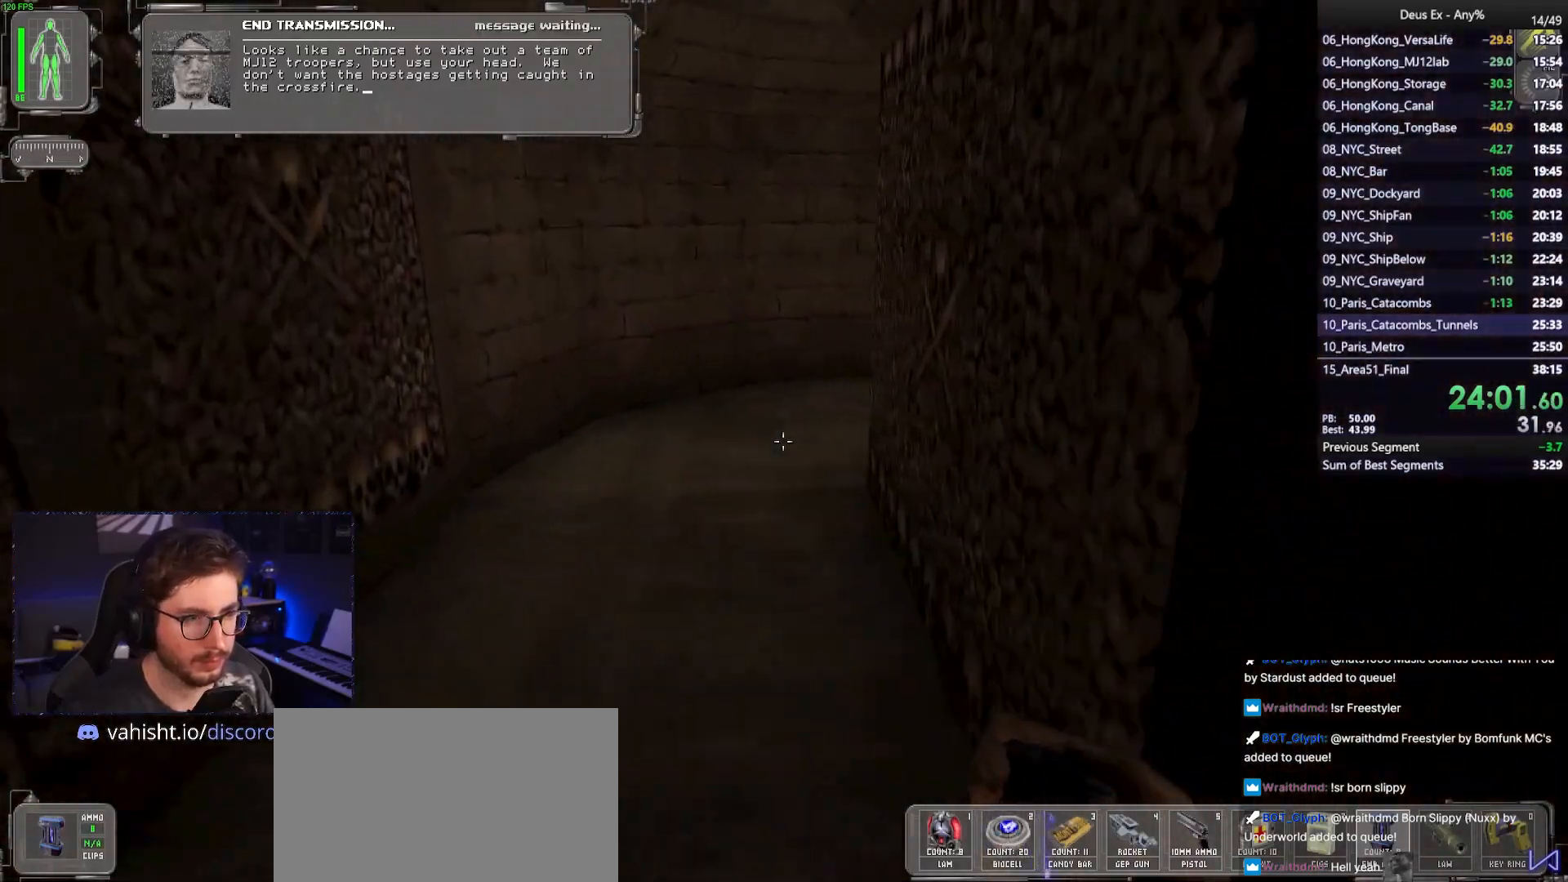
{"keys": ["w"], "mouse": [], "events": []}
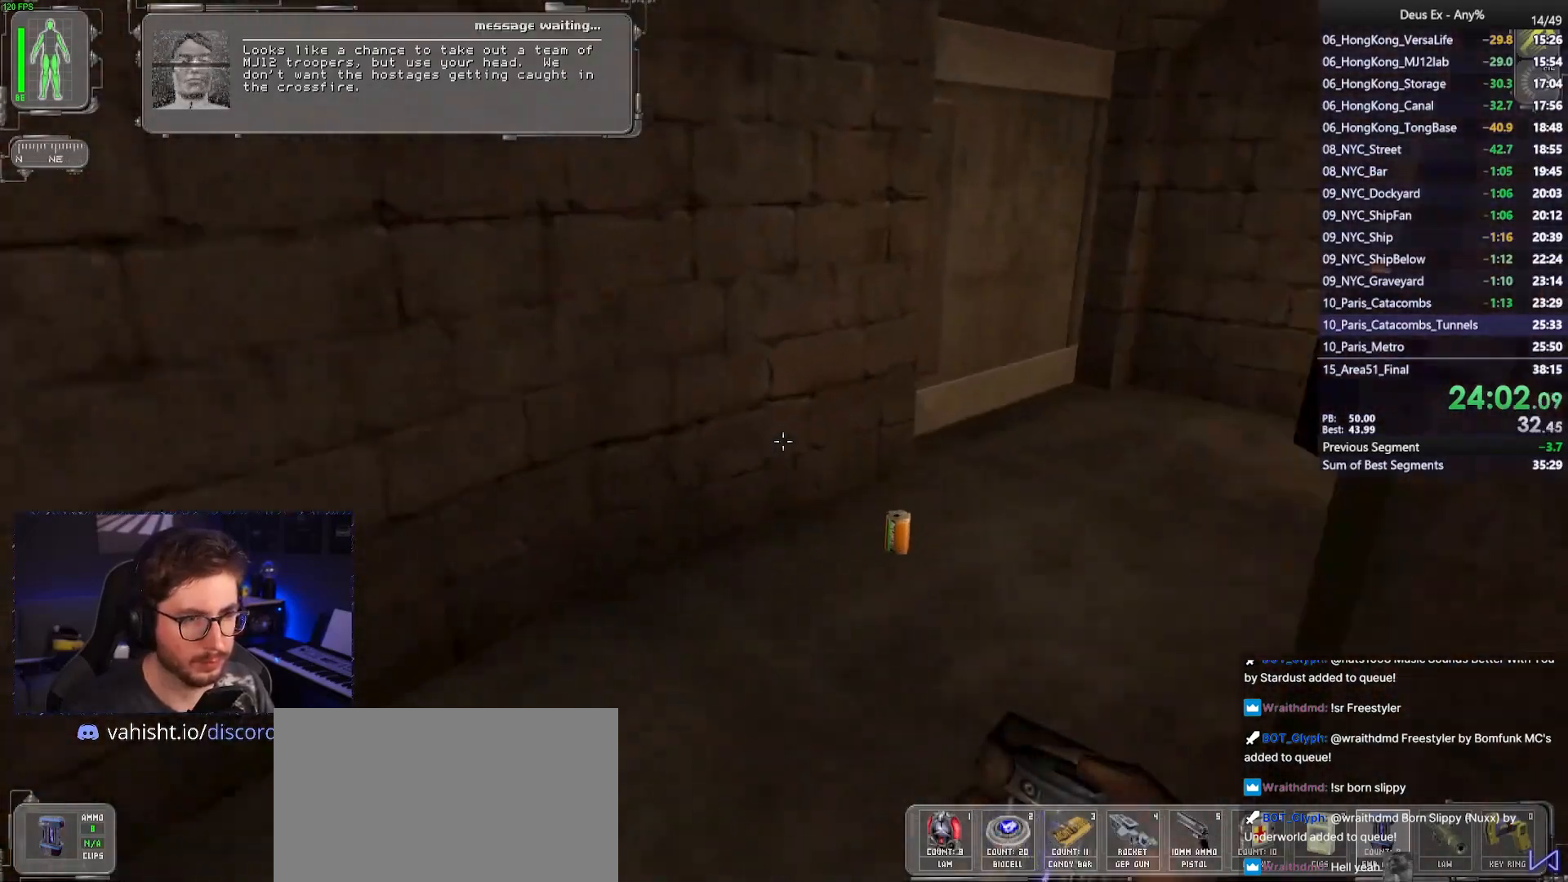
{"keys": ["ctrl", "w"], "mouse": [], "events": [[133, "d", "down"], [367, "d", "up"], [467, "ctrl", "down"]]}
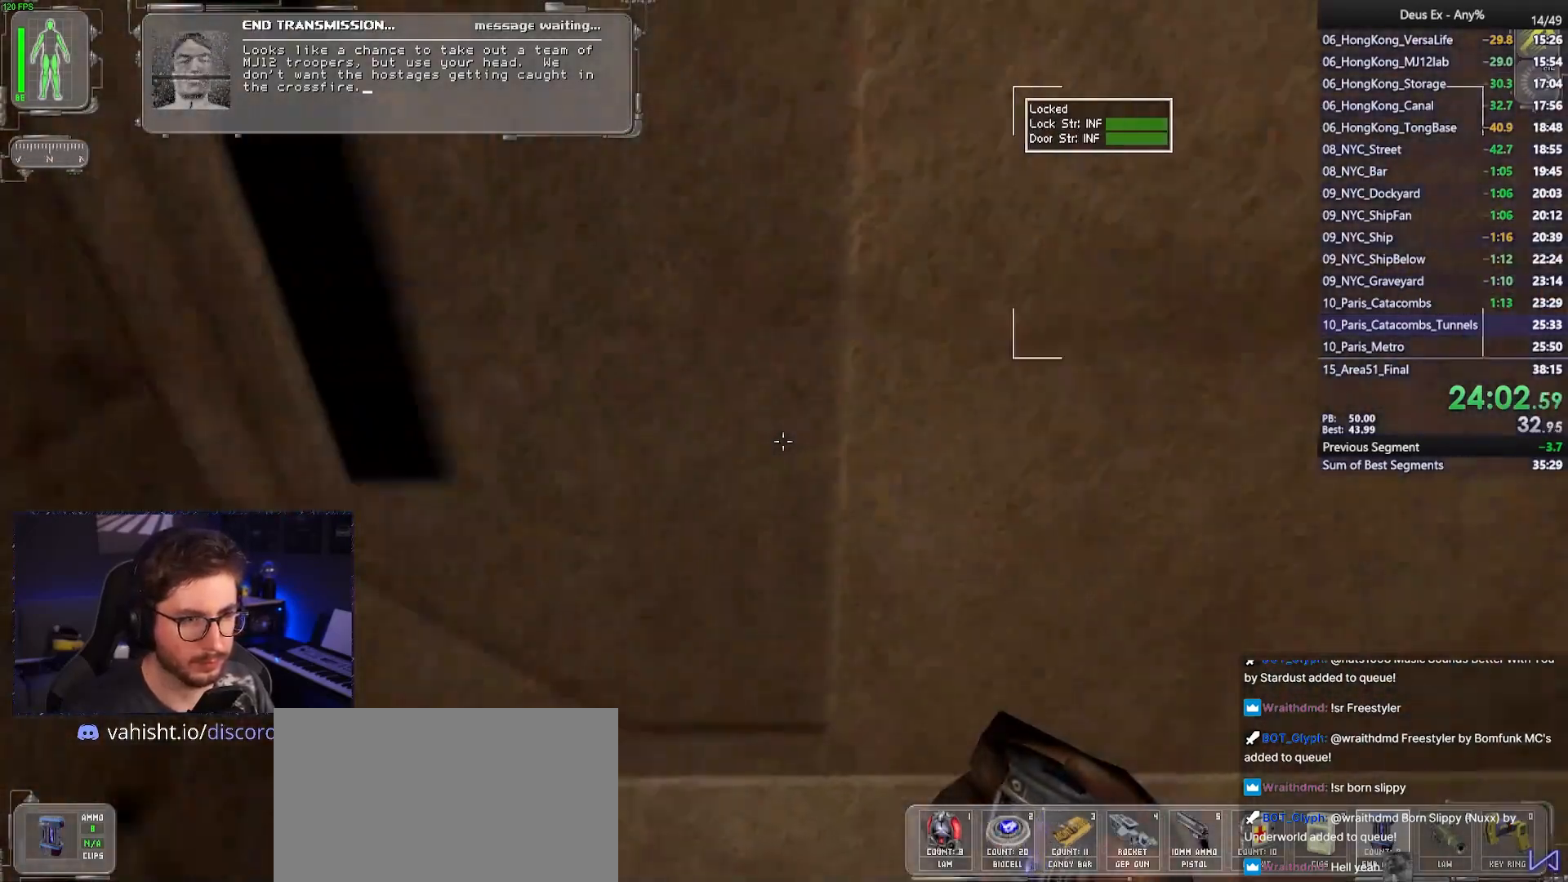
{"keys": ["ctrl"], "mouse": [], "events": [[100, "a", "down"], [283, "a", "up"], [333, "w", "up"]]}
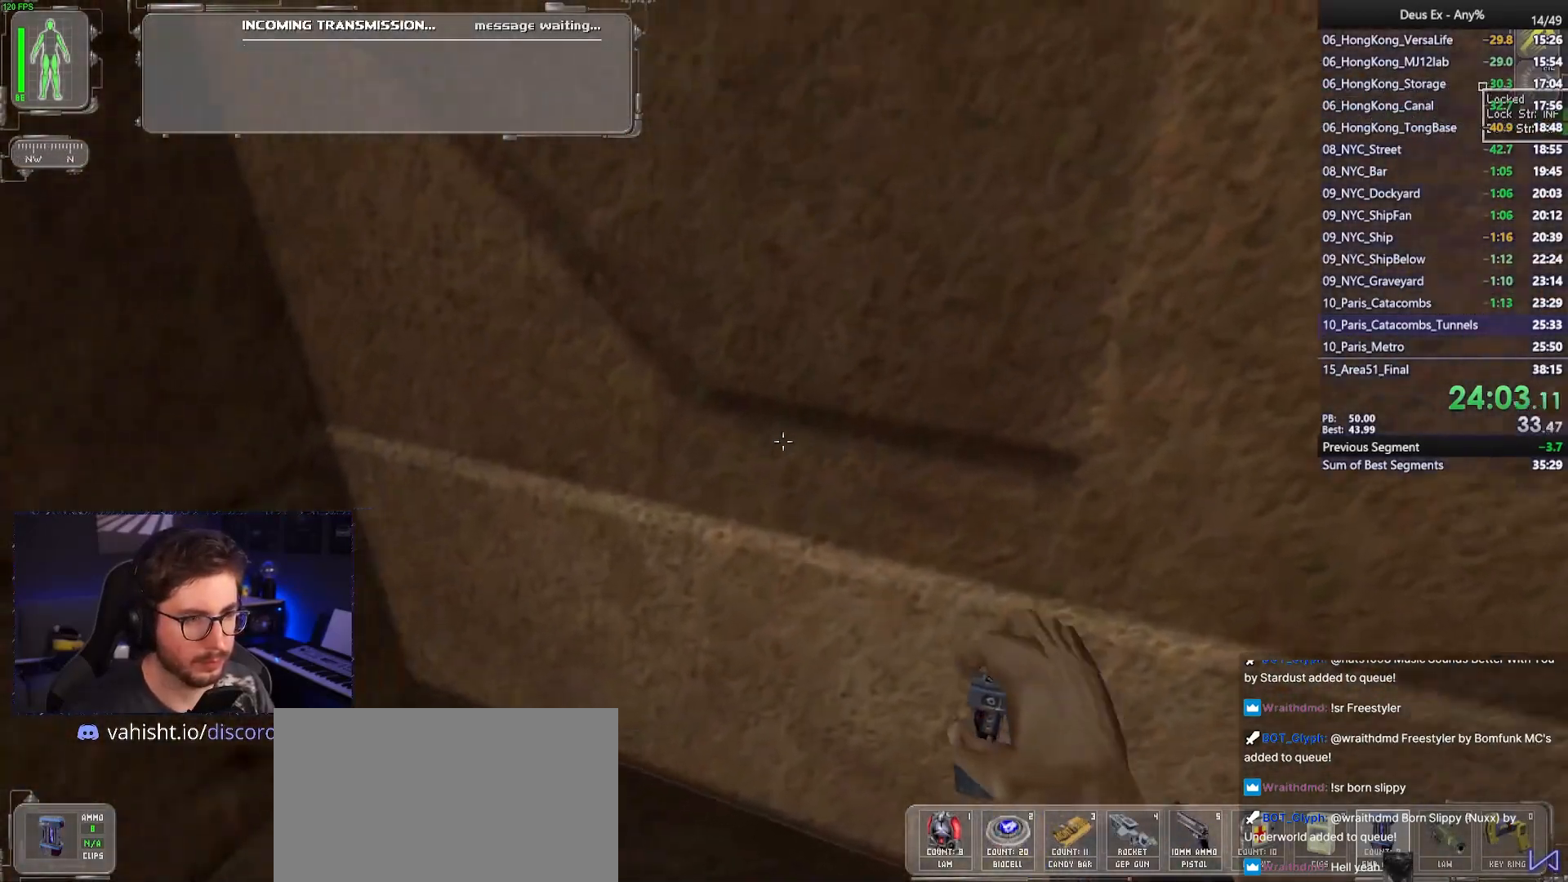
{"keys": ["ctrl", "w"], "mouse": [], "events": [[400, "w", "down"]]}
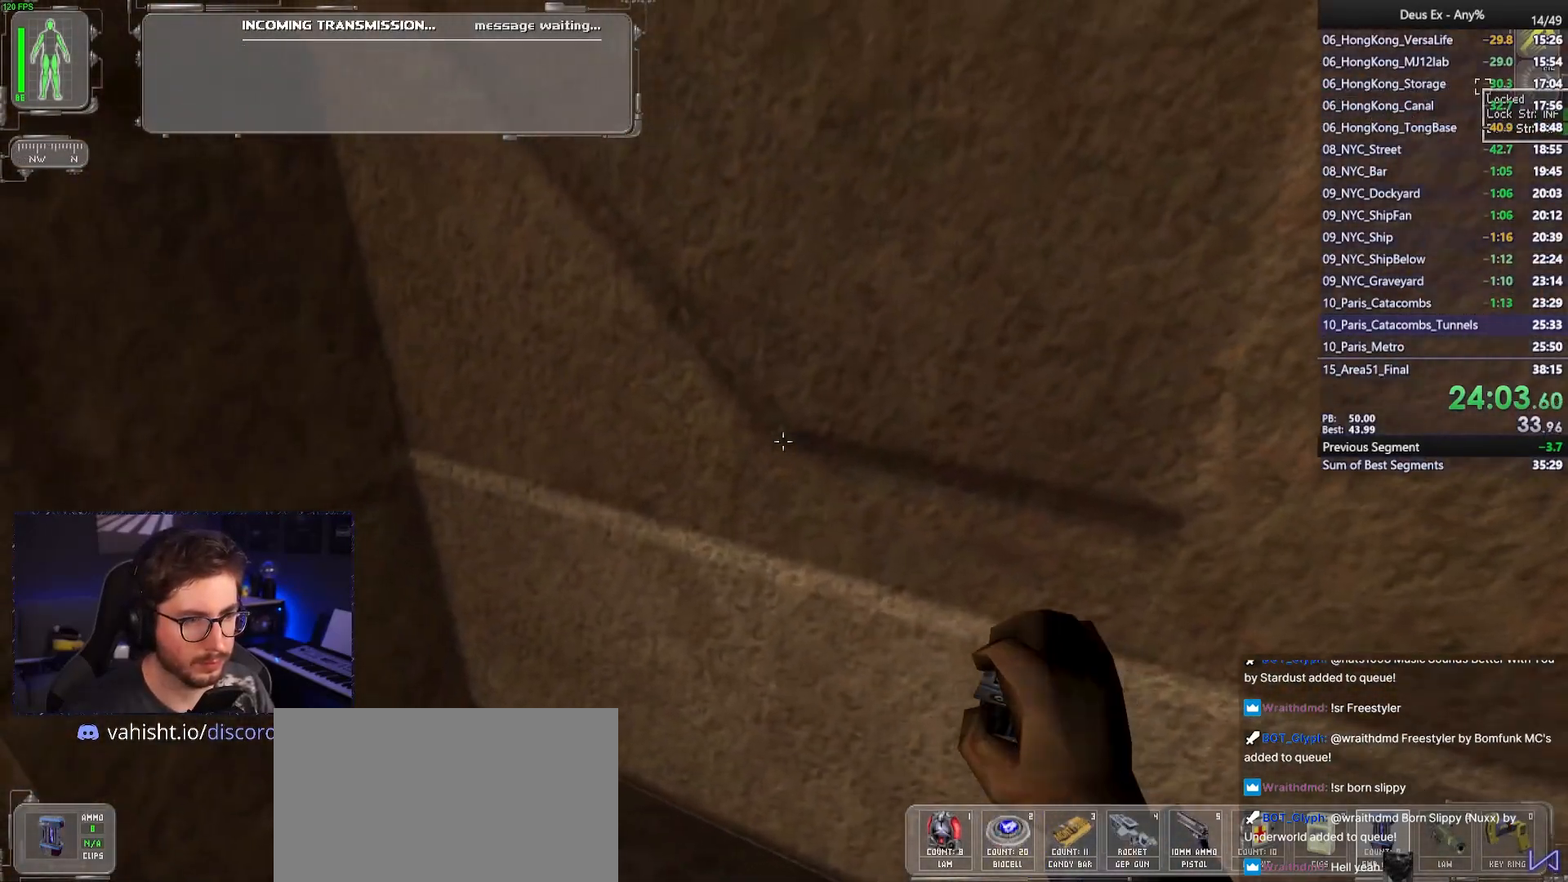
{"keys": ["ctrl"], "mouse": [], "events": [[33, "w", "up"], [367, "mouse_left", "down"], [467, "mouse_left", "up"]]}
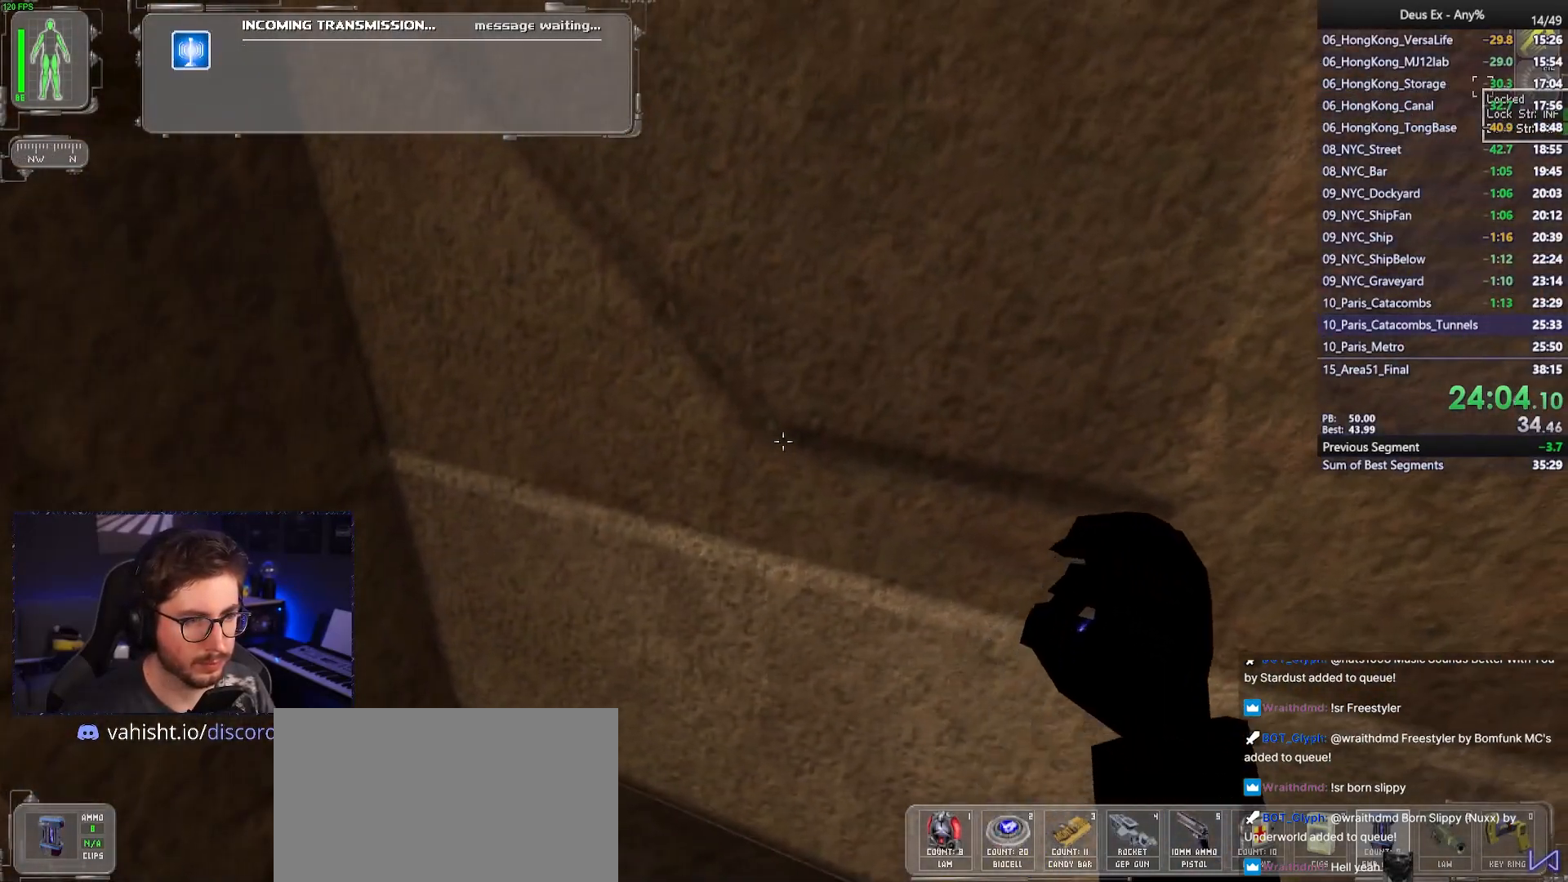
{"keys": ["ctrl", "w"], "mouse": [], "events": [[333, "w", "down"]]}
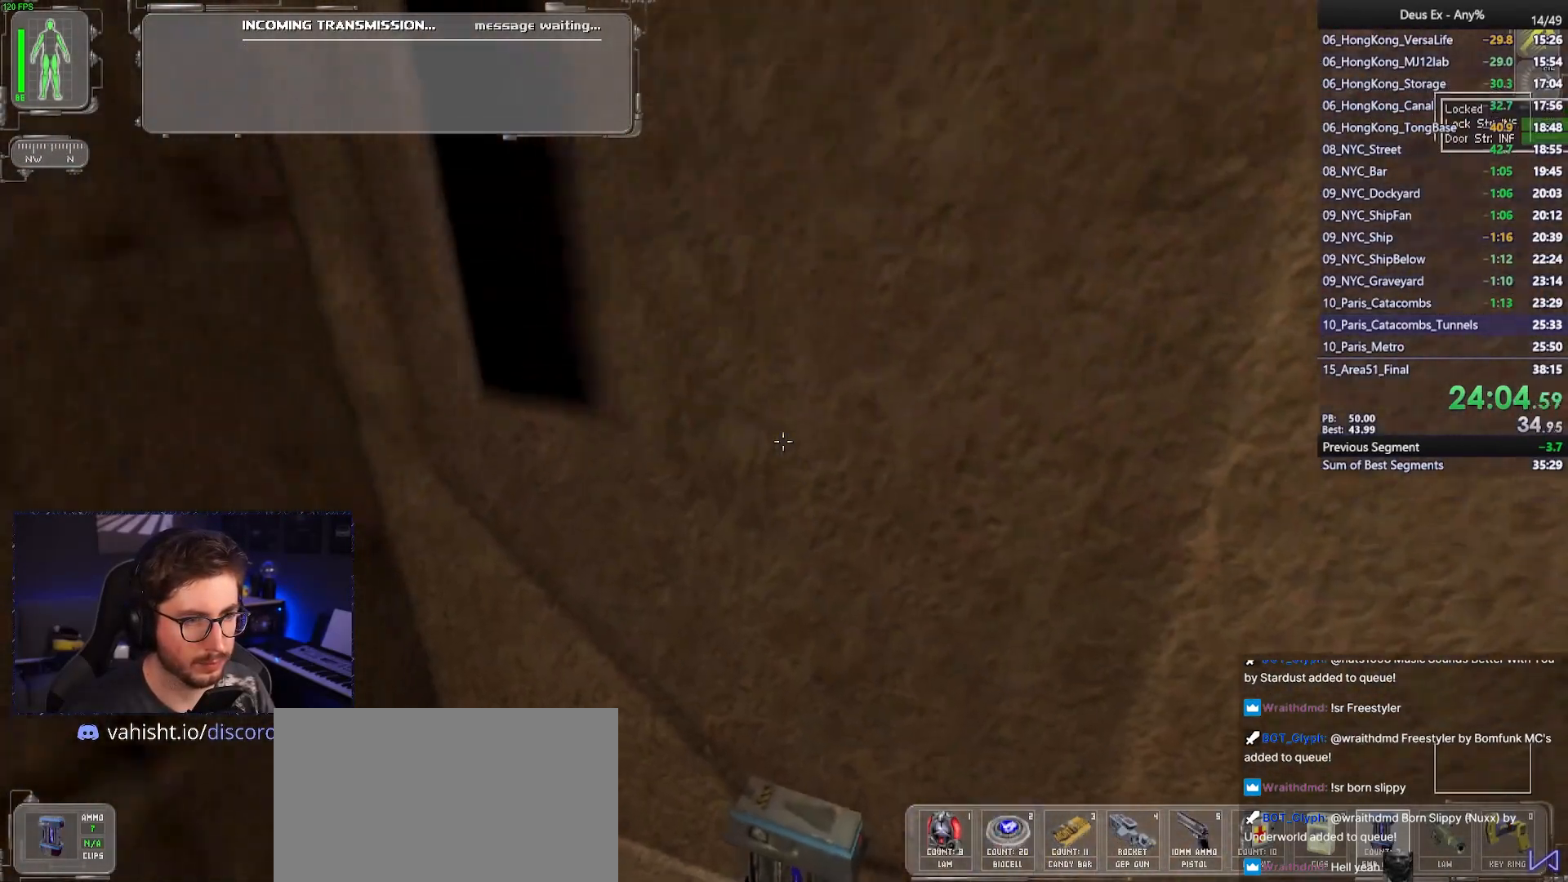
{"keys": [], "mouse": [], "events": [[17, "w", "up"], [117, "ctrl", "up"]]}
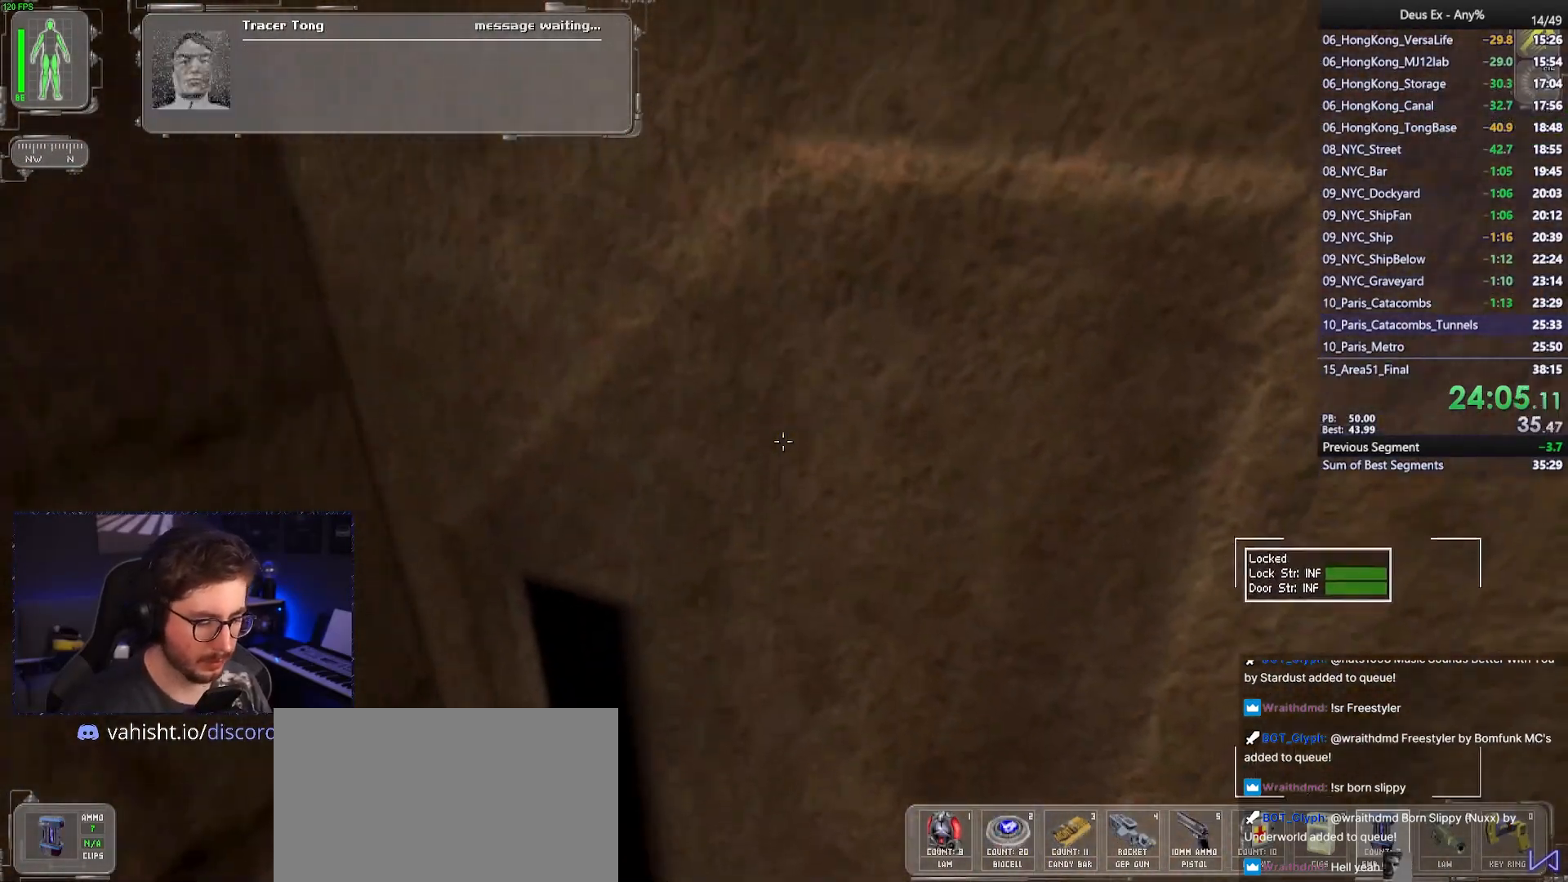
{"keys": [], "mouse": [], "events": []}
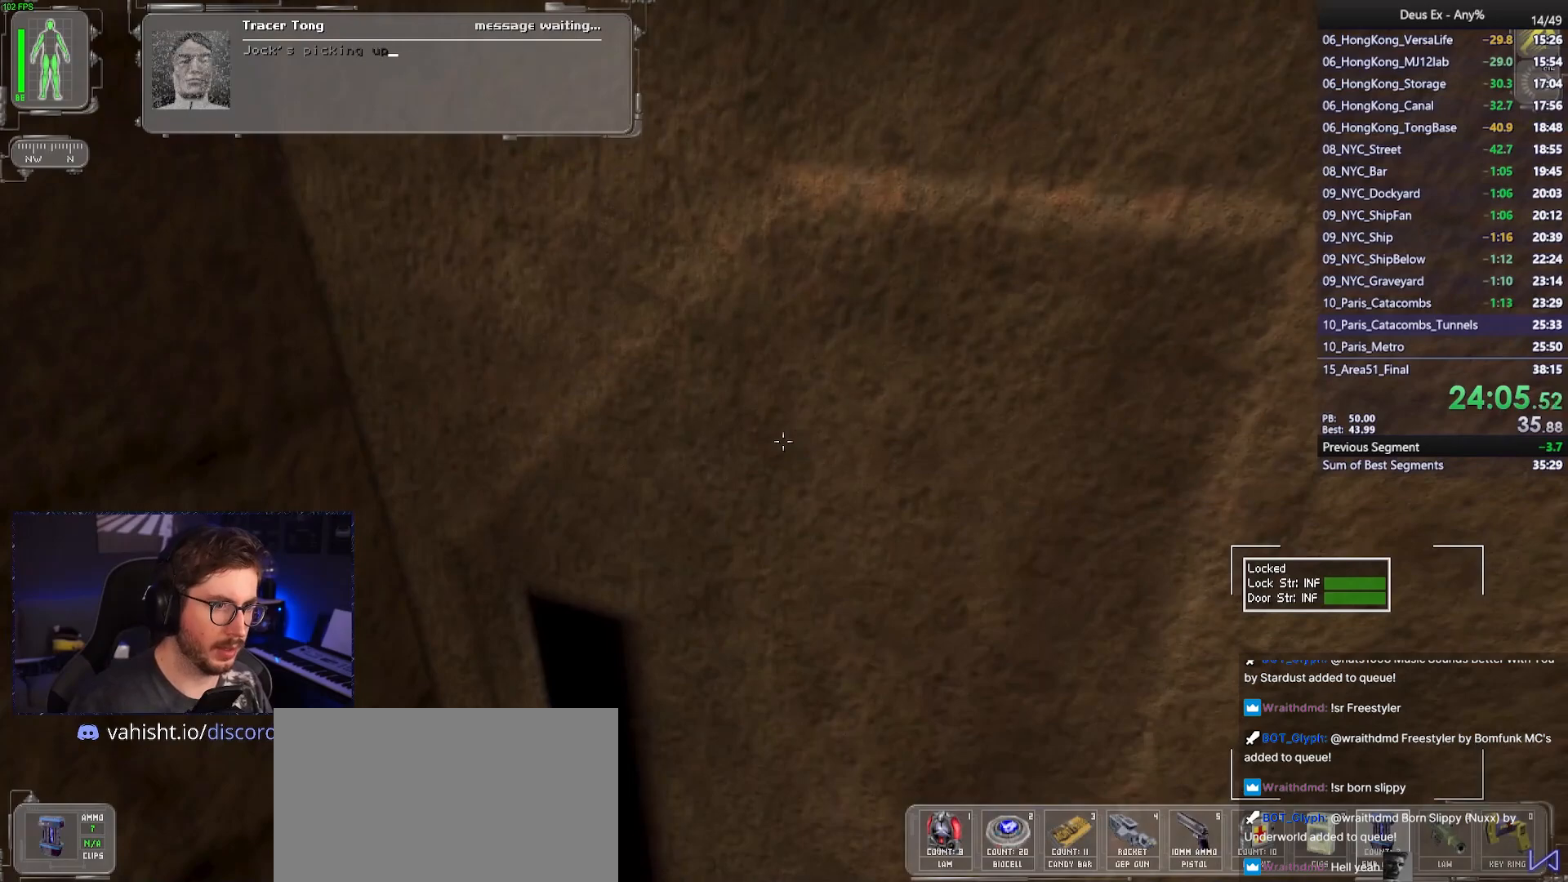
{"keys": [], "mouse": [], "events": []}
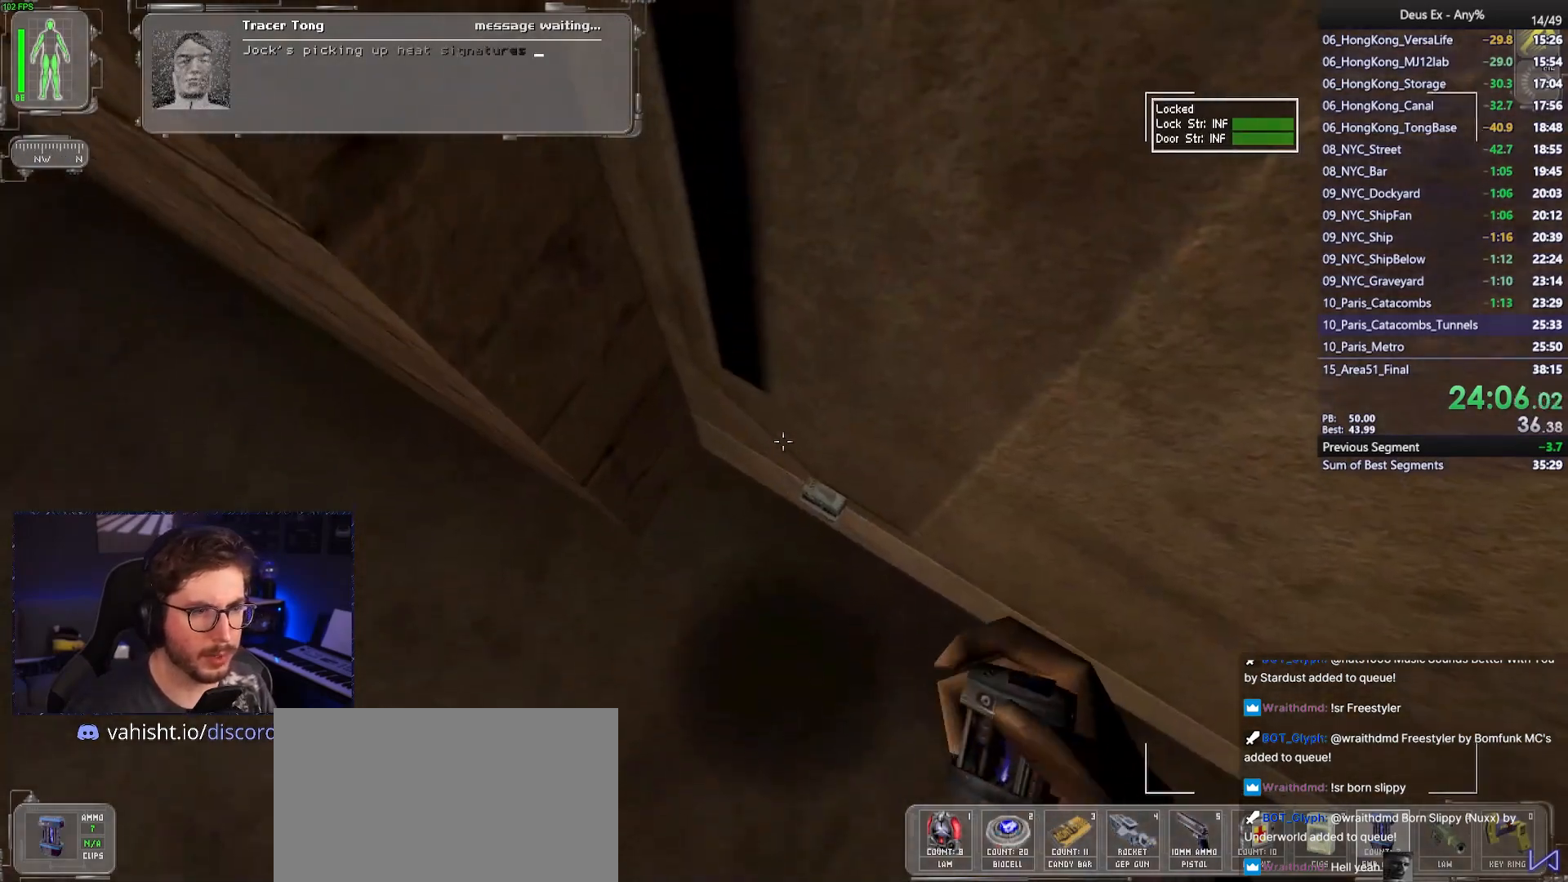
{"keys": [], "mouse": ["left"], "events": [[483, "mouse_left", "down"]]}
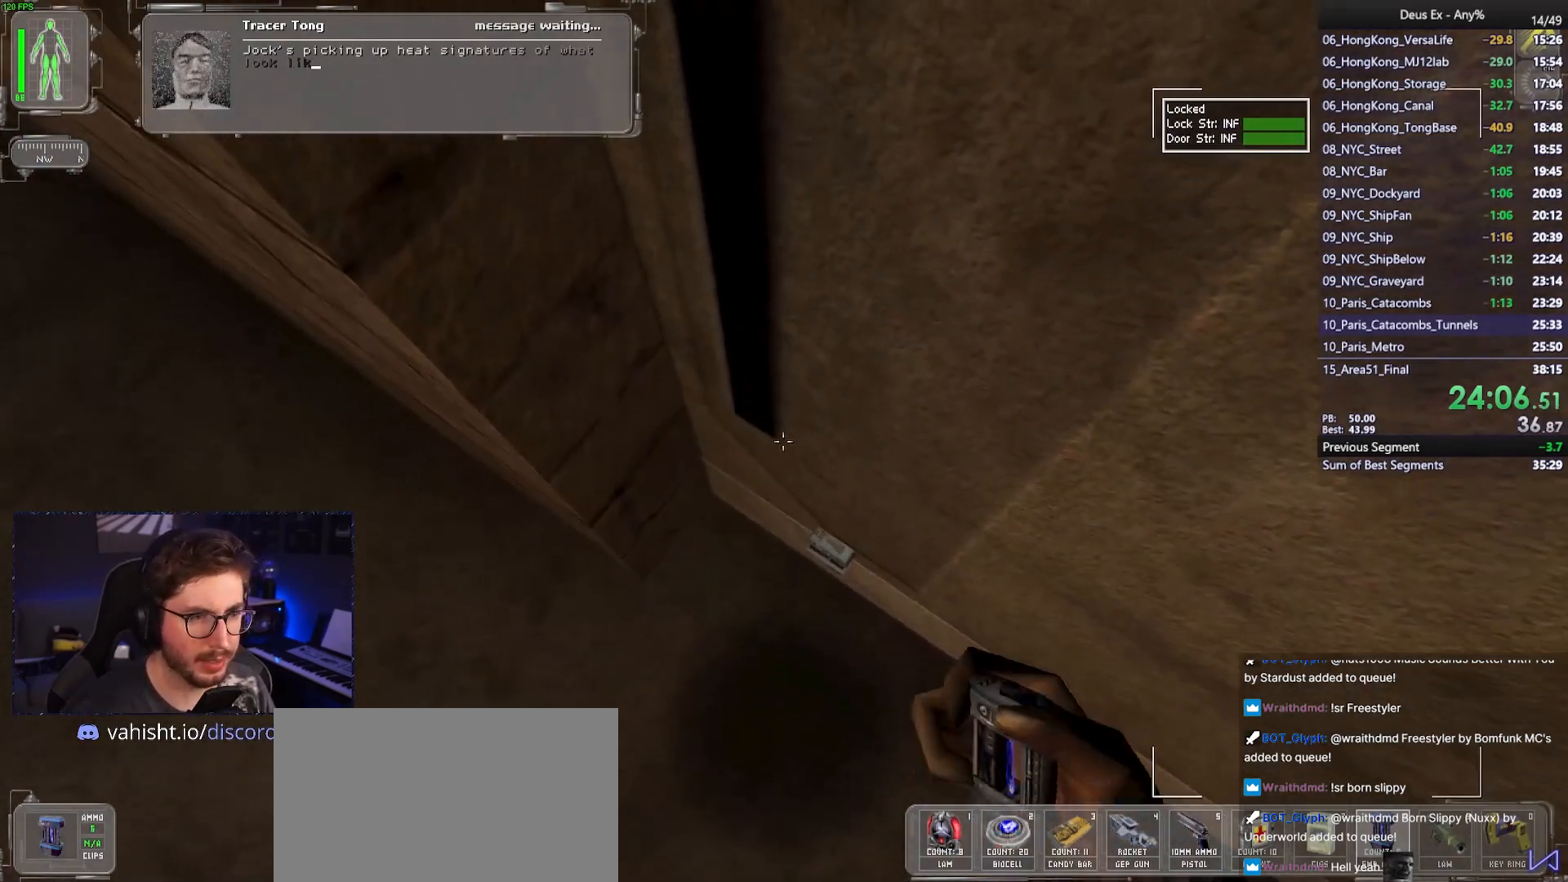
{"keys": [], "mouse": [], "events": [[83, "mouse_left", "up"]]}
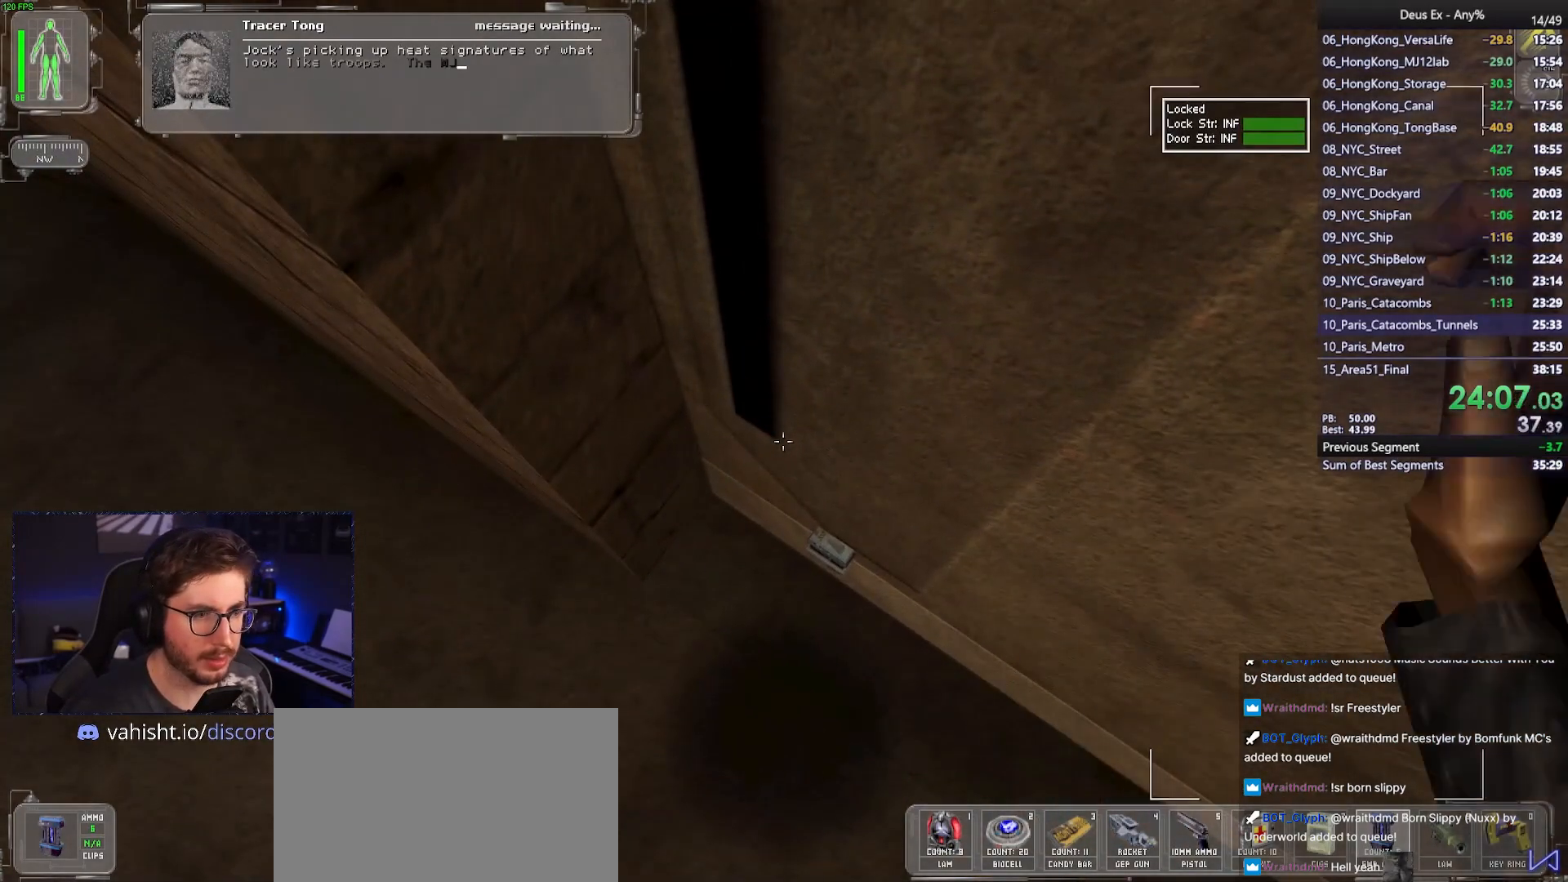
{"keys": ["ctrl"], "mouse": [], "events": [[283, "w", "down"], [333, "ctrl", "down"], [333, "d", "down"], [483, "d", "up"], [483, "w", "up"]]}
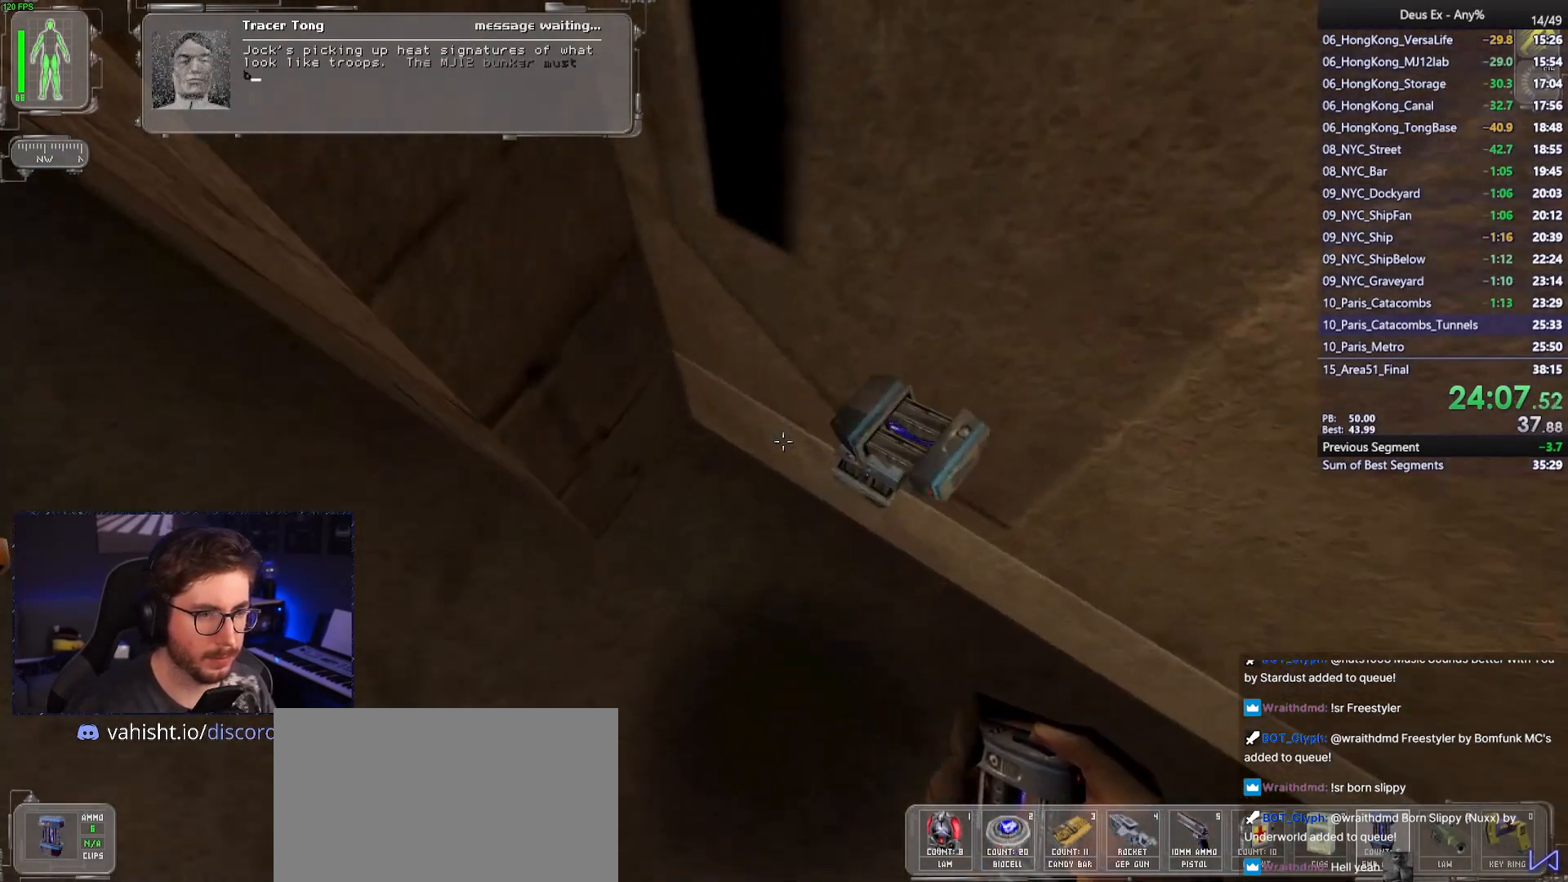
{"keys": ["ctrl"], "mouse": [], "events": []}
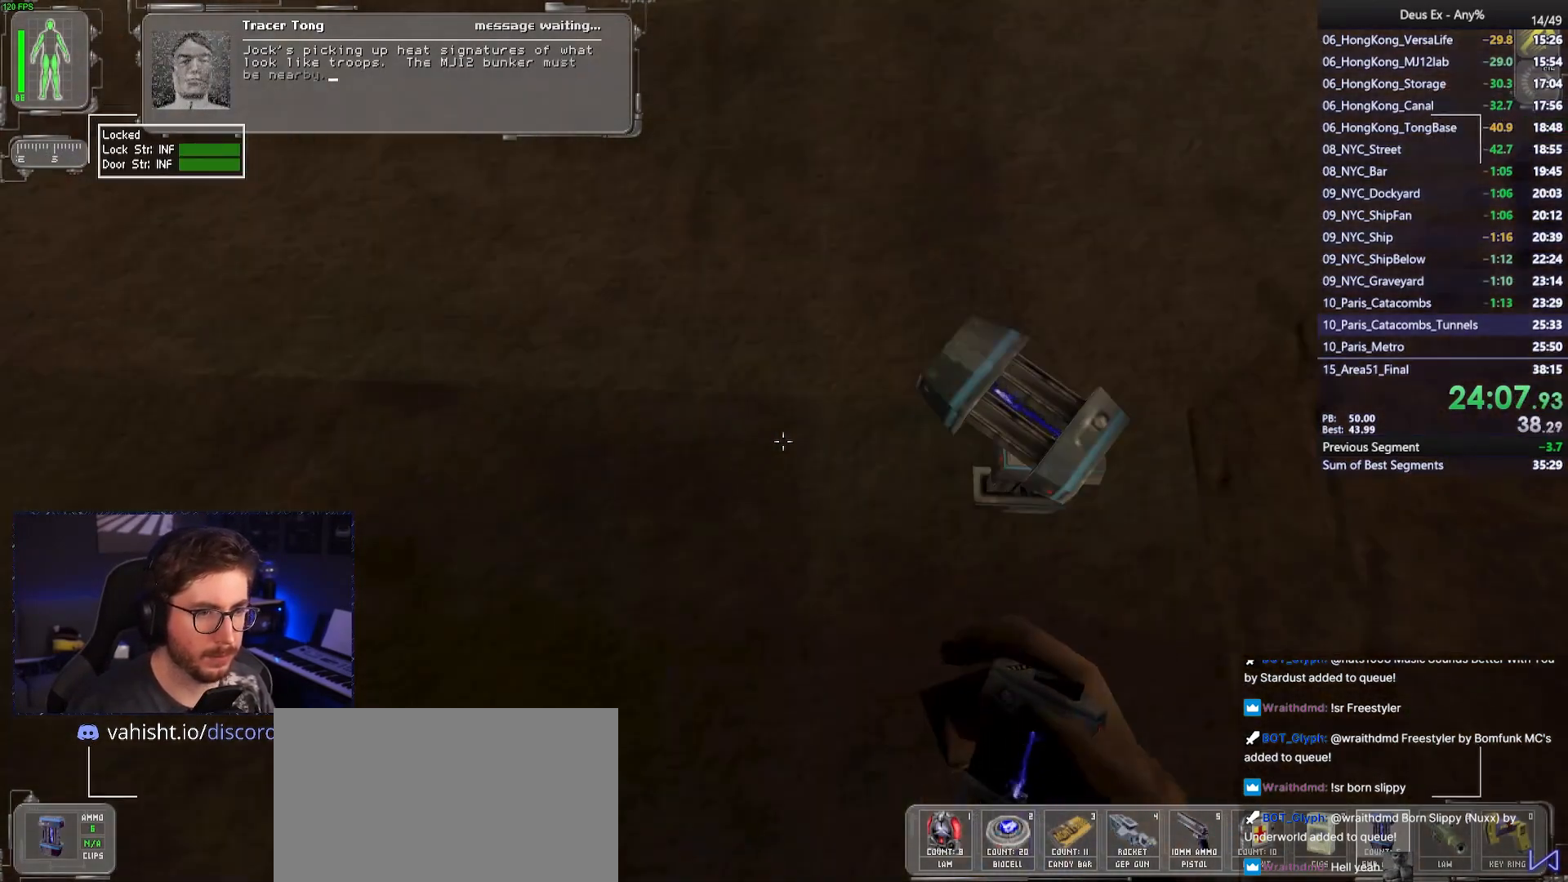
{"keys": ["ctrl", "d"], "mouse": [], "events": [[217, "s", "down"], [467, "d", "down"], [500, "s", "up"]]}
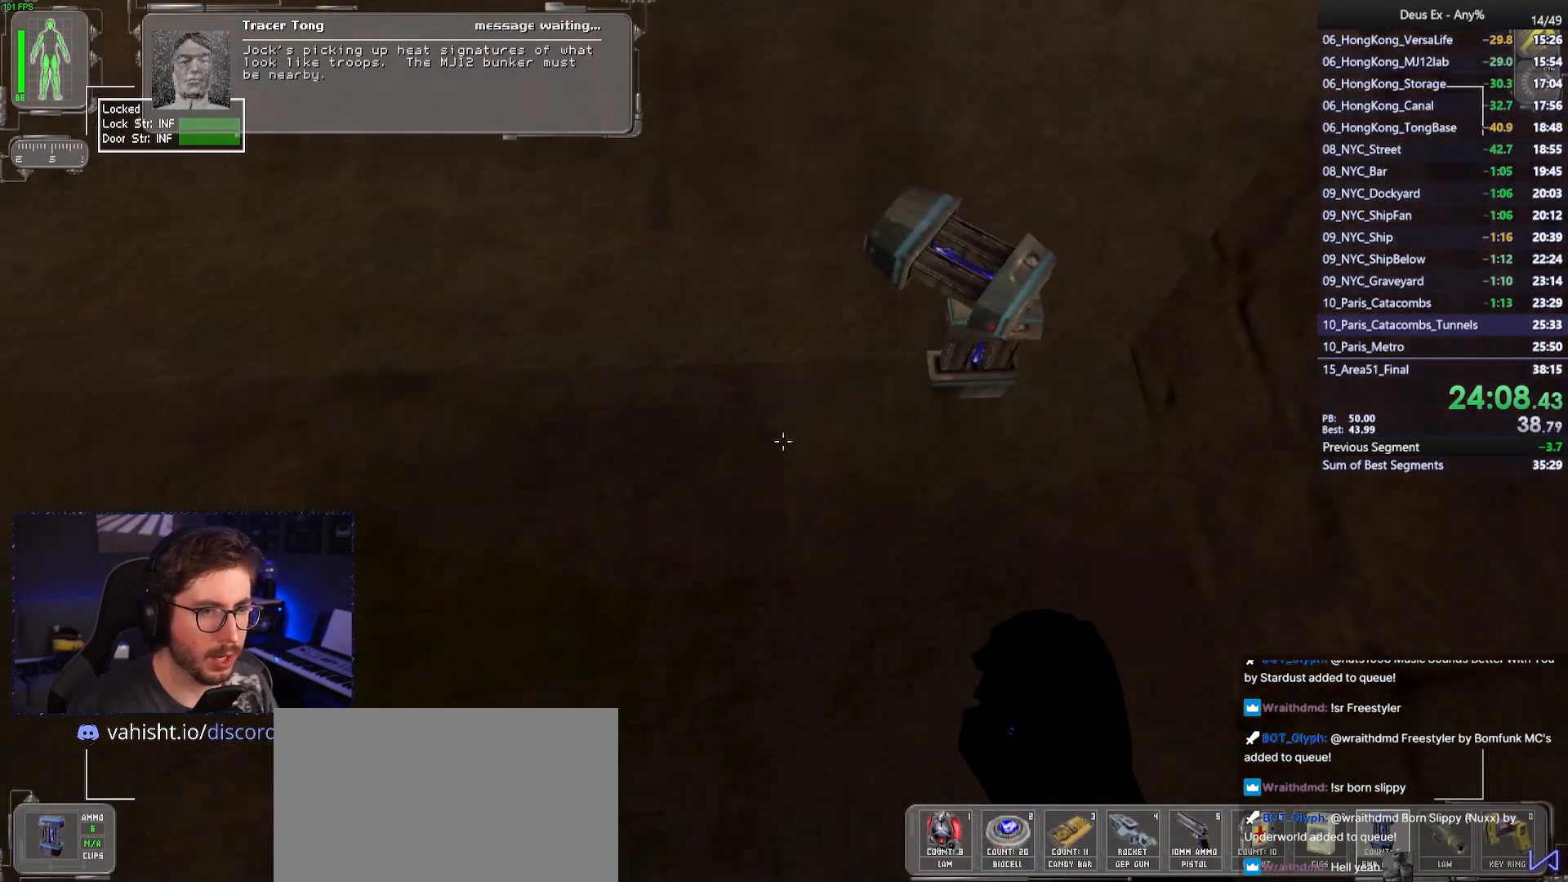
{"keys": ["w"], "mouse": [], "events": [[200, "w", "down"], [433, "d", "up"], [467, "ctrl", "up"]]}